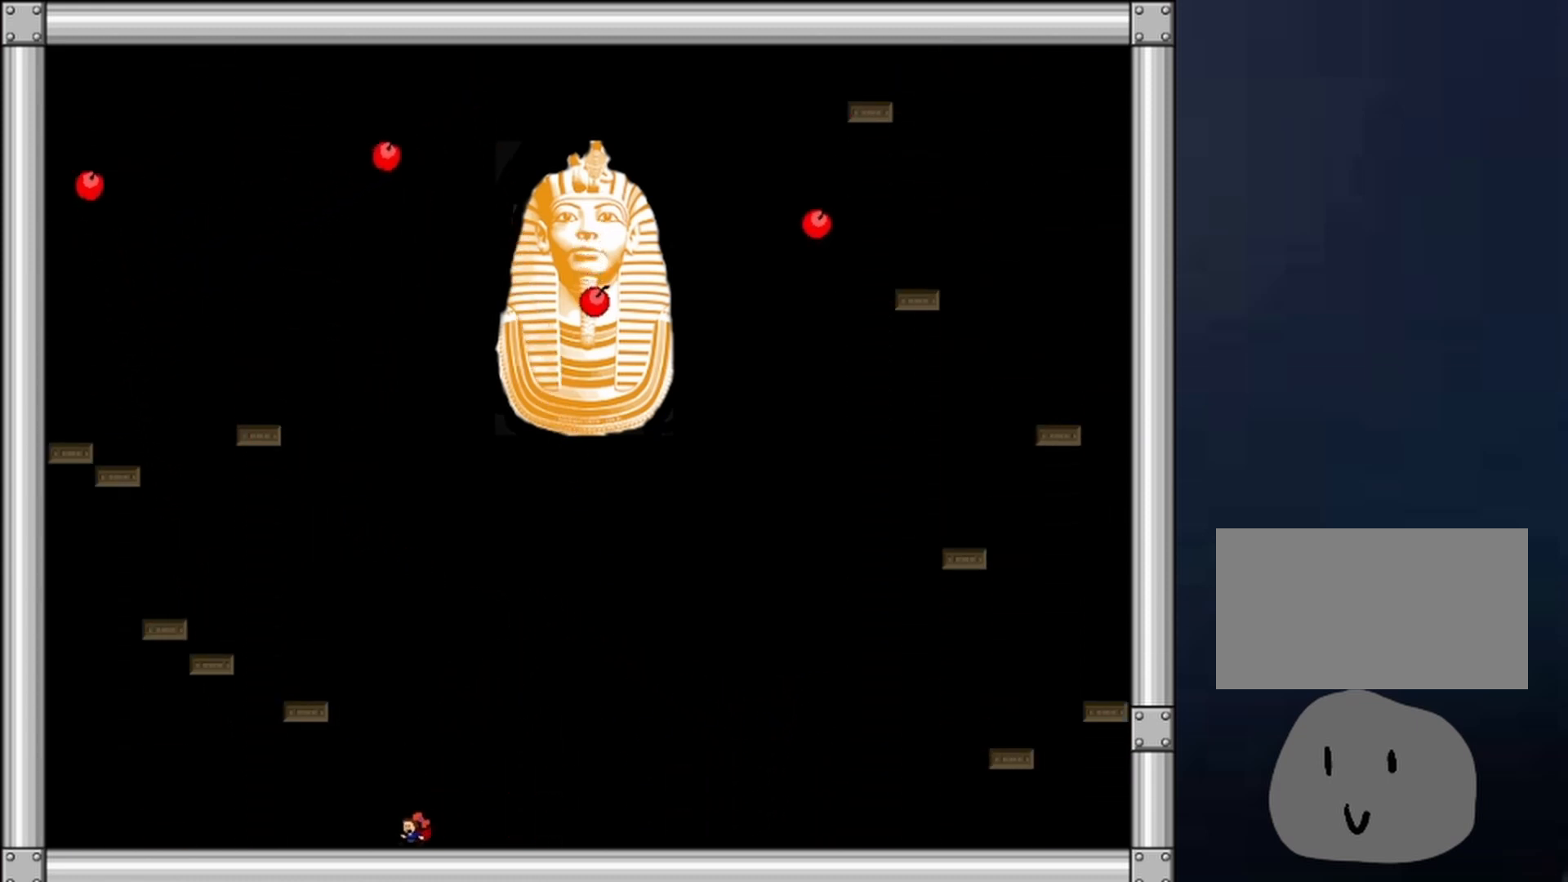
Gameplay with keyboard; each line is a JSON object with the keys held at the frame after it. "events" lists presses ("down") and releases ("up") of "down", "left", "r", "right", "shift", "up", "x" and "z" between this image and that frame as [ms after this image, input, new state], when the widget could be followed in between. No other keys are recorded. Mouse input is not recorded.
{"keys": [], "events": [[133, "shift", "down"], [300, "left", "up"], [367, "shift", "up"]]}
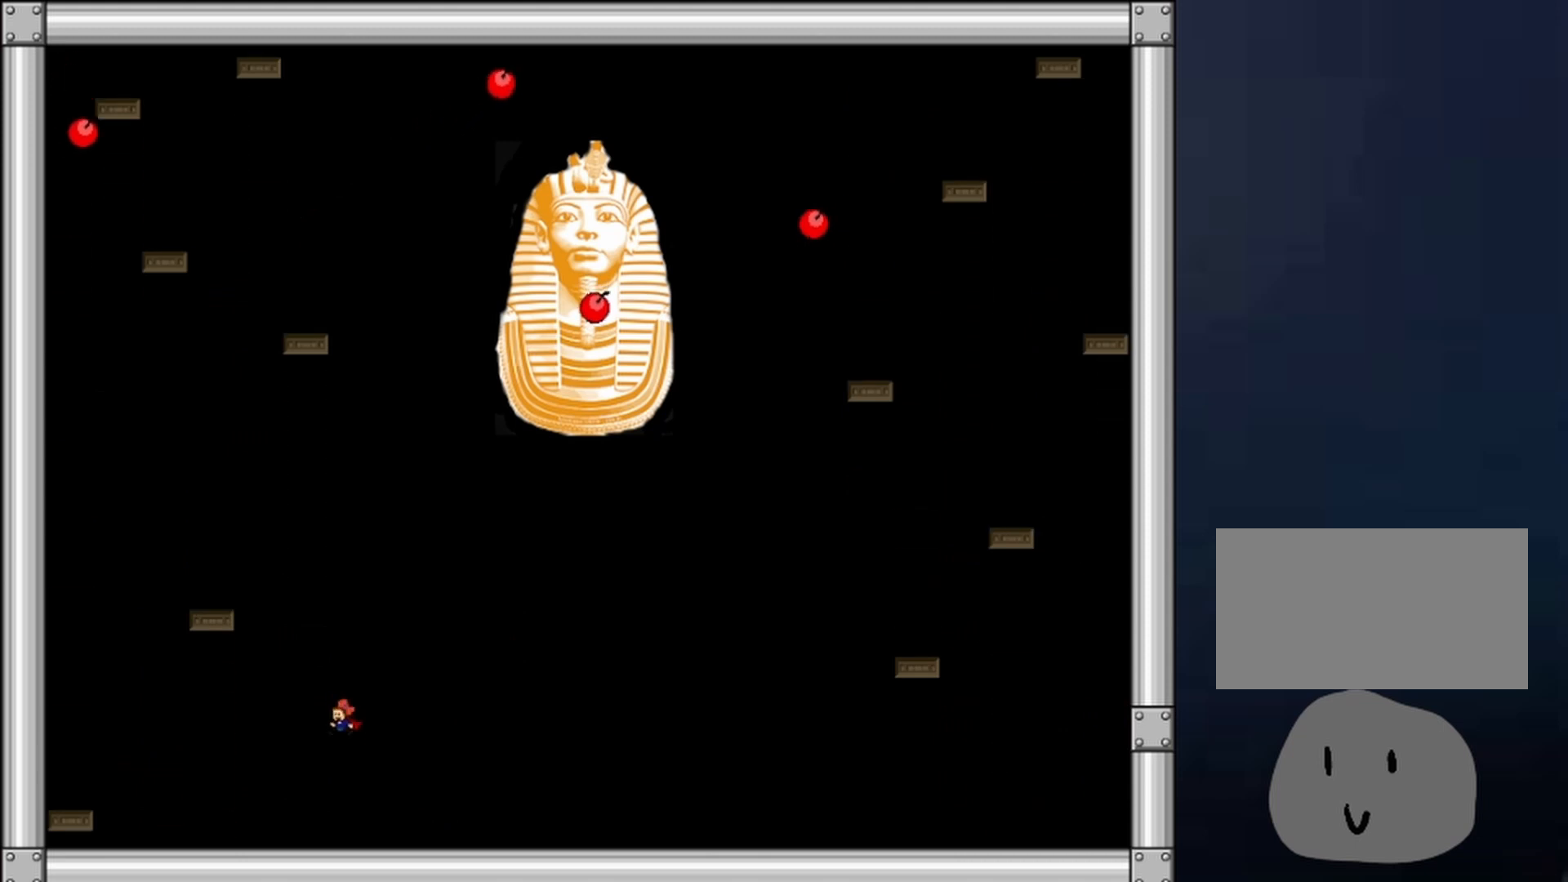
{"keys": ["right"], "events": [[467, "right", "down"]]}
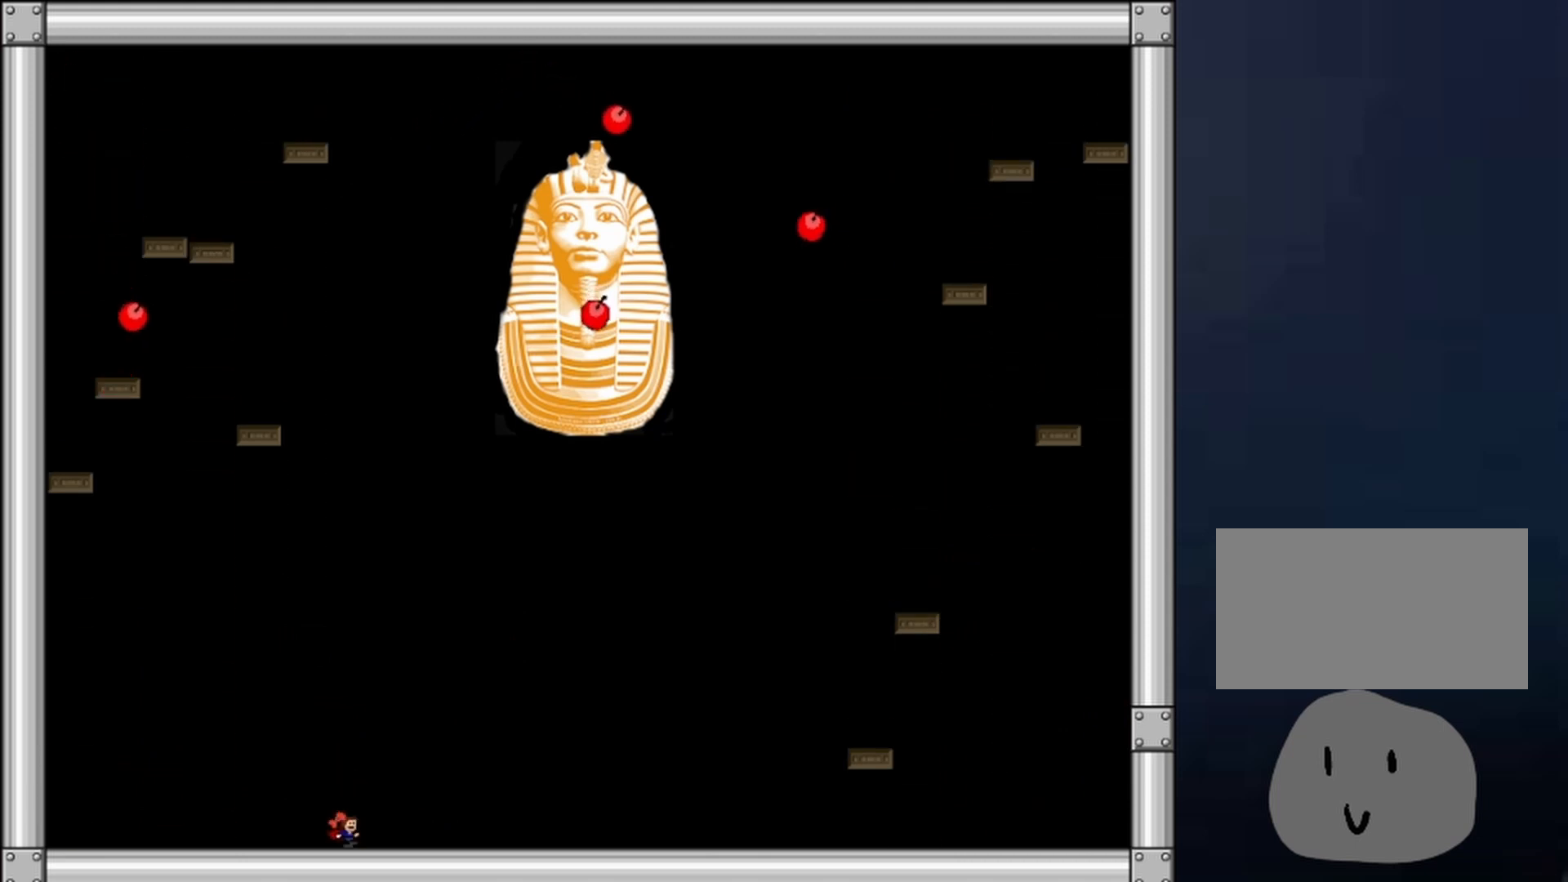
{"keys": ["right"], "events": [[67, "shift", "down"], [467, "shift", "up"]]}
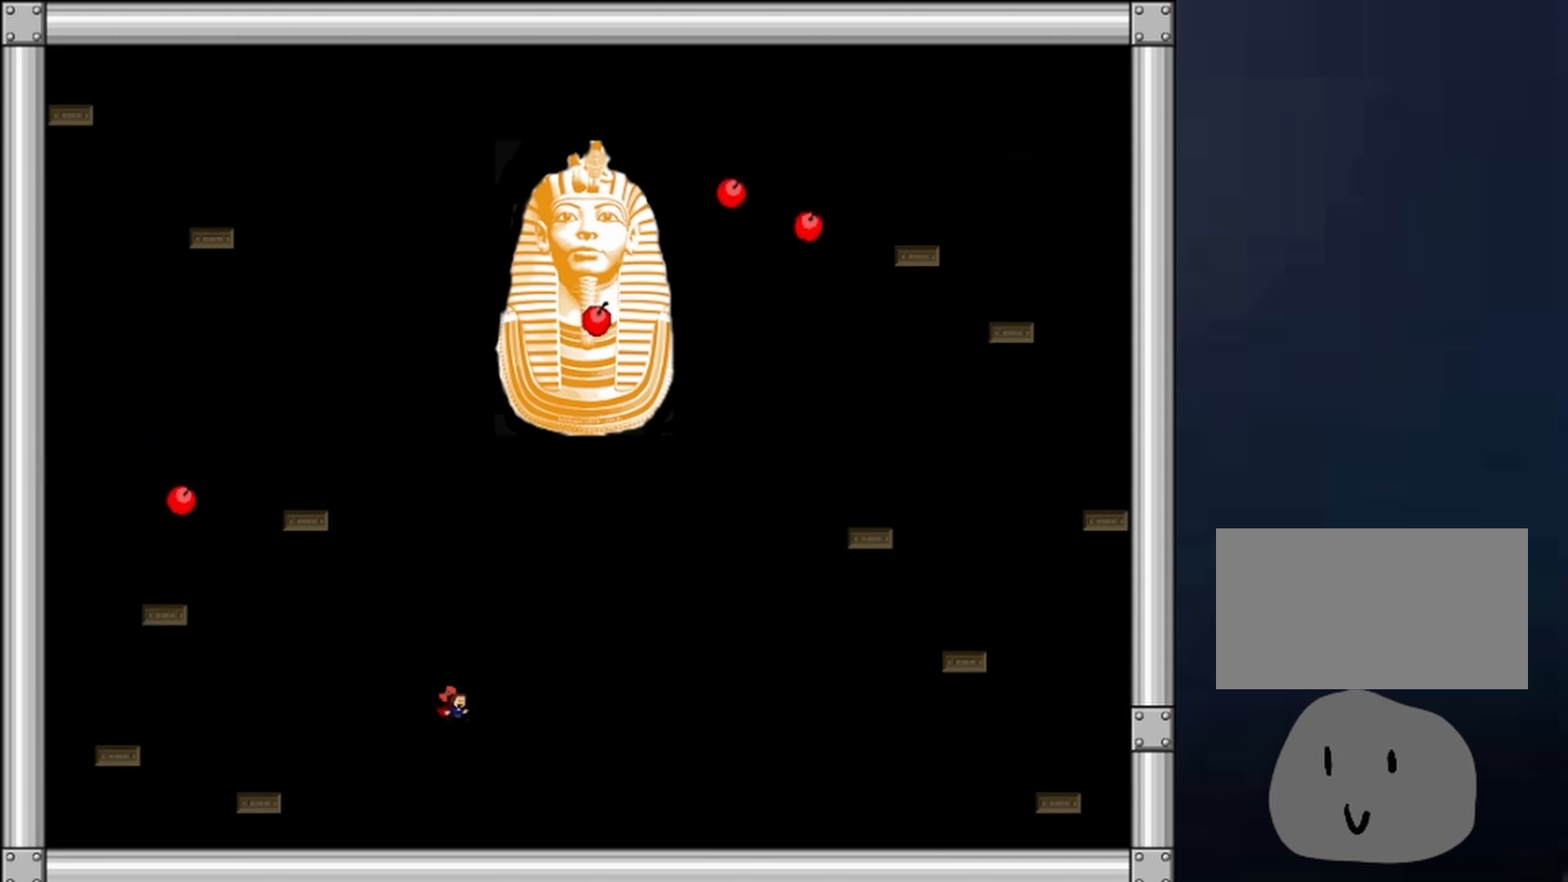
{"keys": ["z"], "events": [[33, "shift", "down"], [67, "left", "down"], [67, "right", "up"], [167, "left", "up"], [267, "shift", "up"], [267, "z", "down"], [400, "z", "up"], [467, "z", "down"]]}
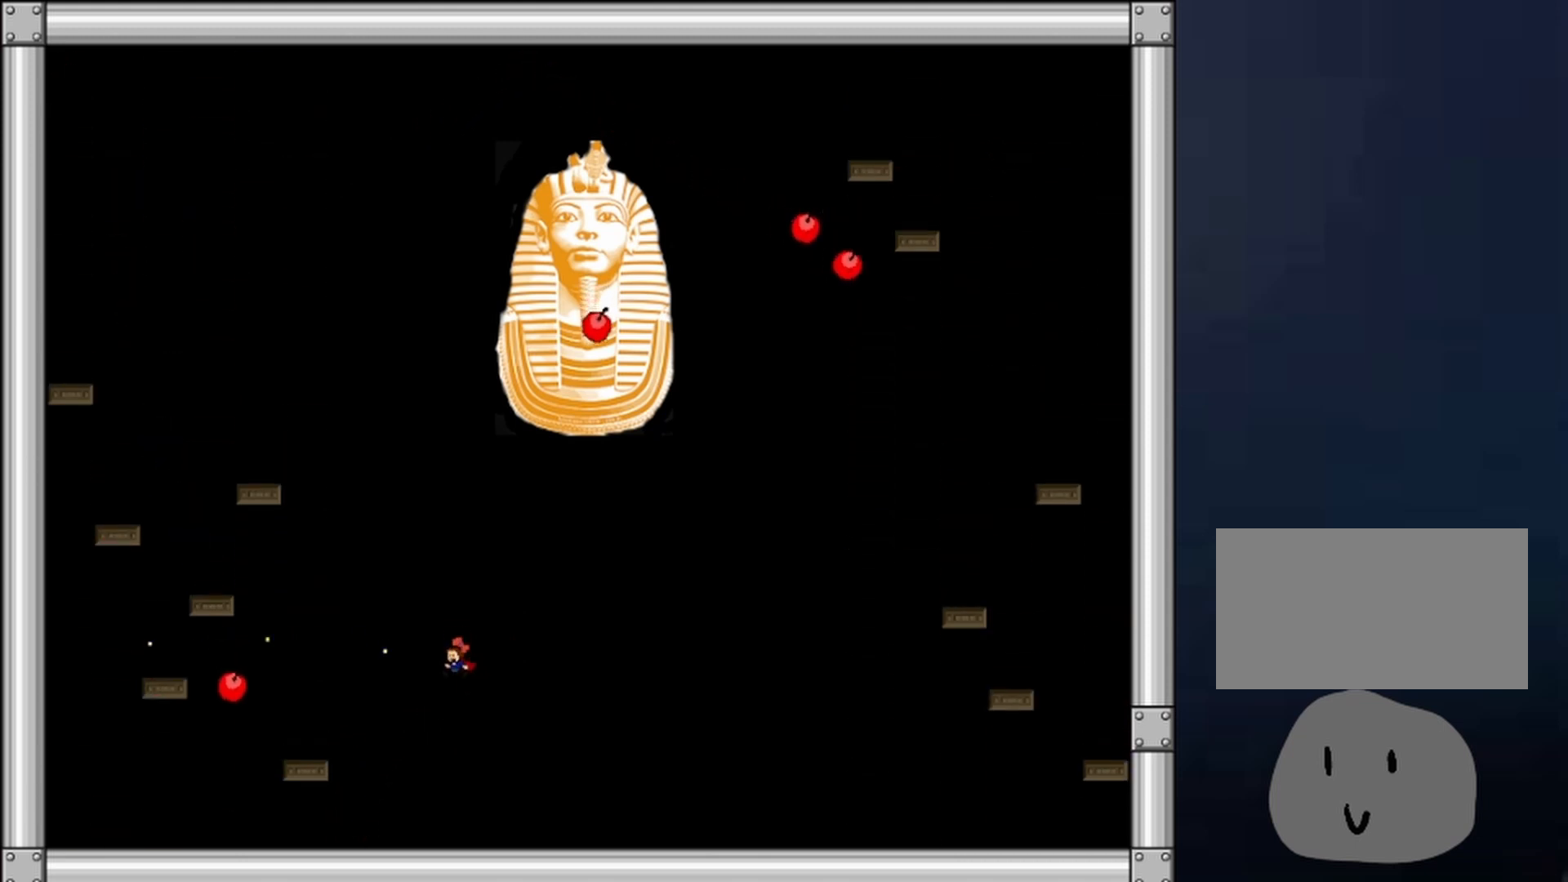
{"keys": ["right", "shift", "z"], "events": [[33, "z", "up"], [267, "z", "down"], [333, "z", "up"], [367, "z", "down"], [500, "right", "down"], [500, "shift", "down"]]}
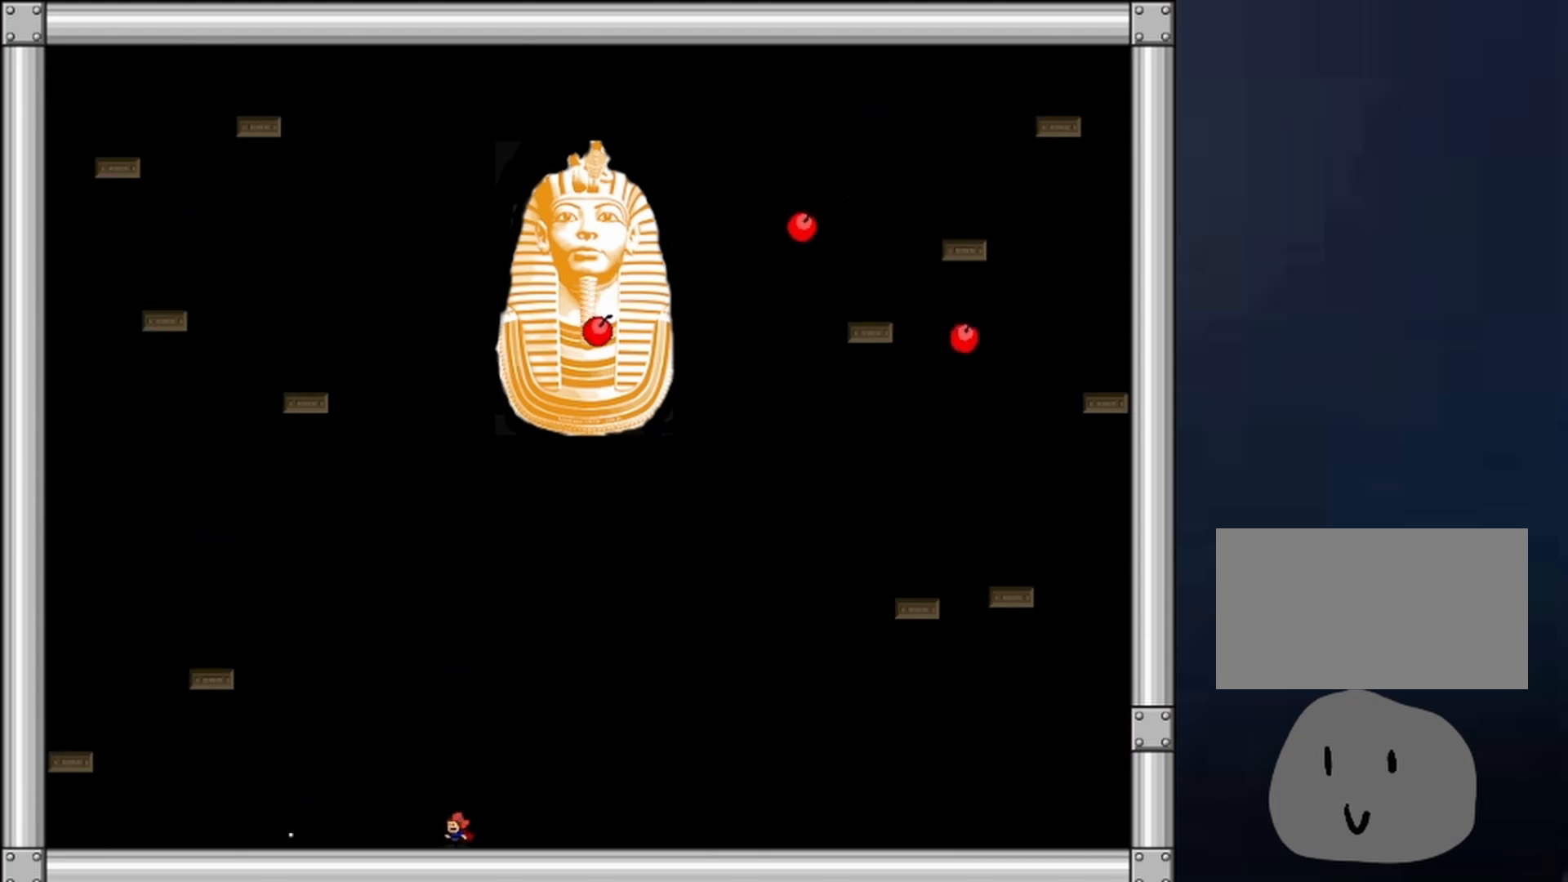
{"keys": ["left"], "events": [[100, "z", "up"], [133, "left", "down"], [133, "right", "up"], [233, "shift", "up"]]}
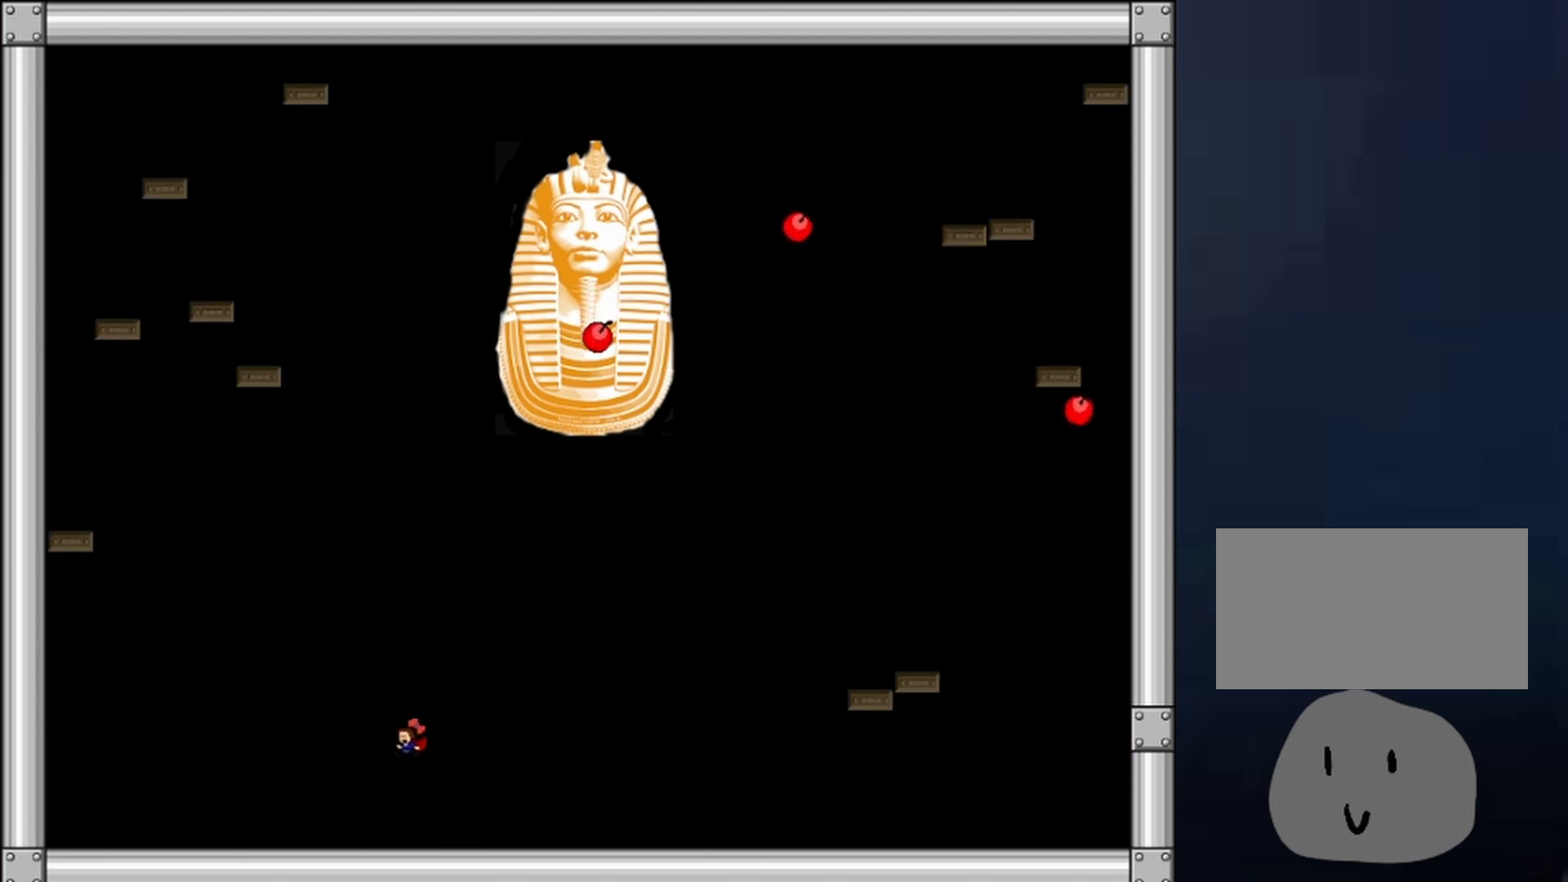
{"keys": ["left"], "events": [[200, "left", "up"], [267, "right", "down"], [300, "right", "up"], [433, "left", "down"]]}
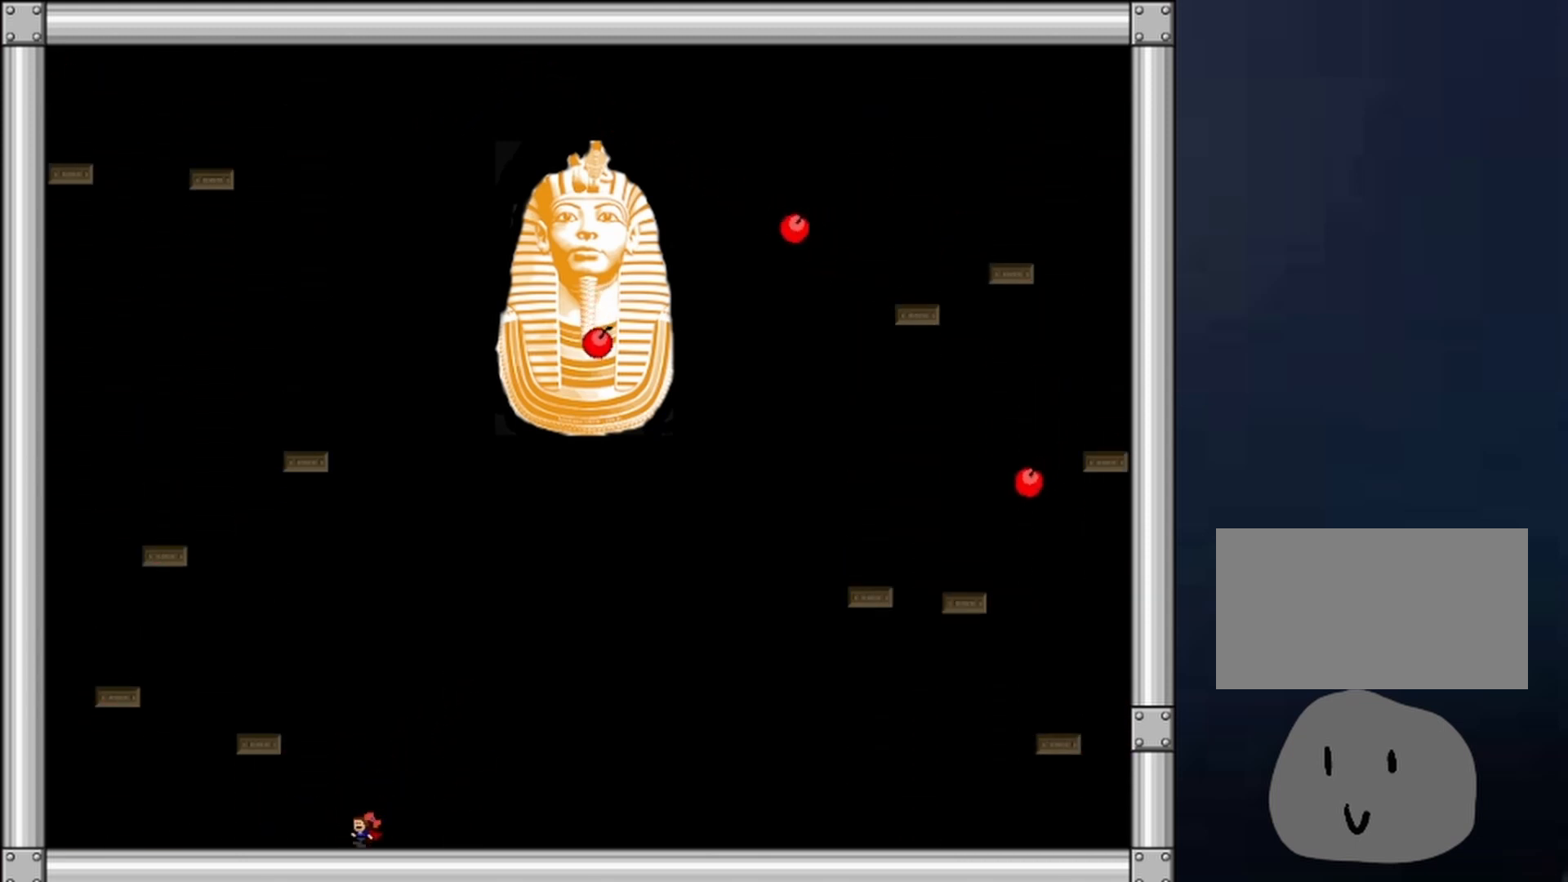
{"keys": ["shift"], "events": [[133, "shift", "down"], [233, "left", "up"], [367, "shift", "up"], [433, "right", "down"], [500, "right", "up"], [500, "shift", "down"]]}
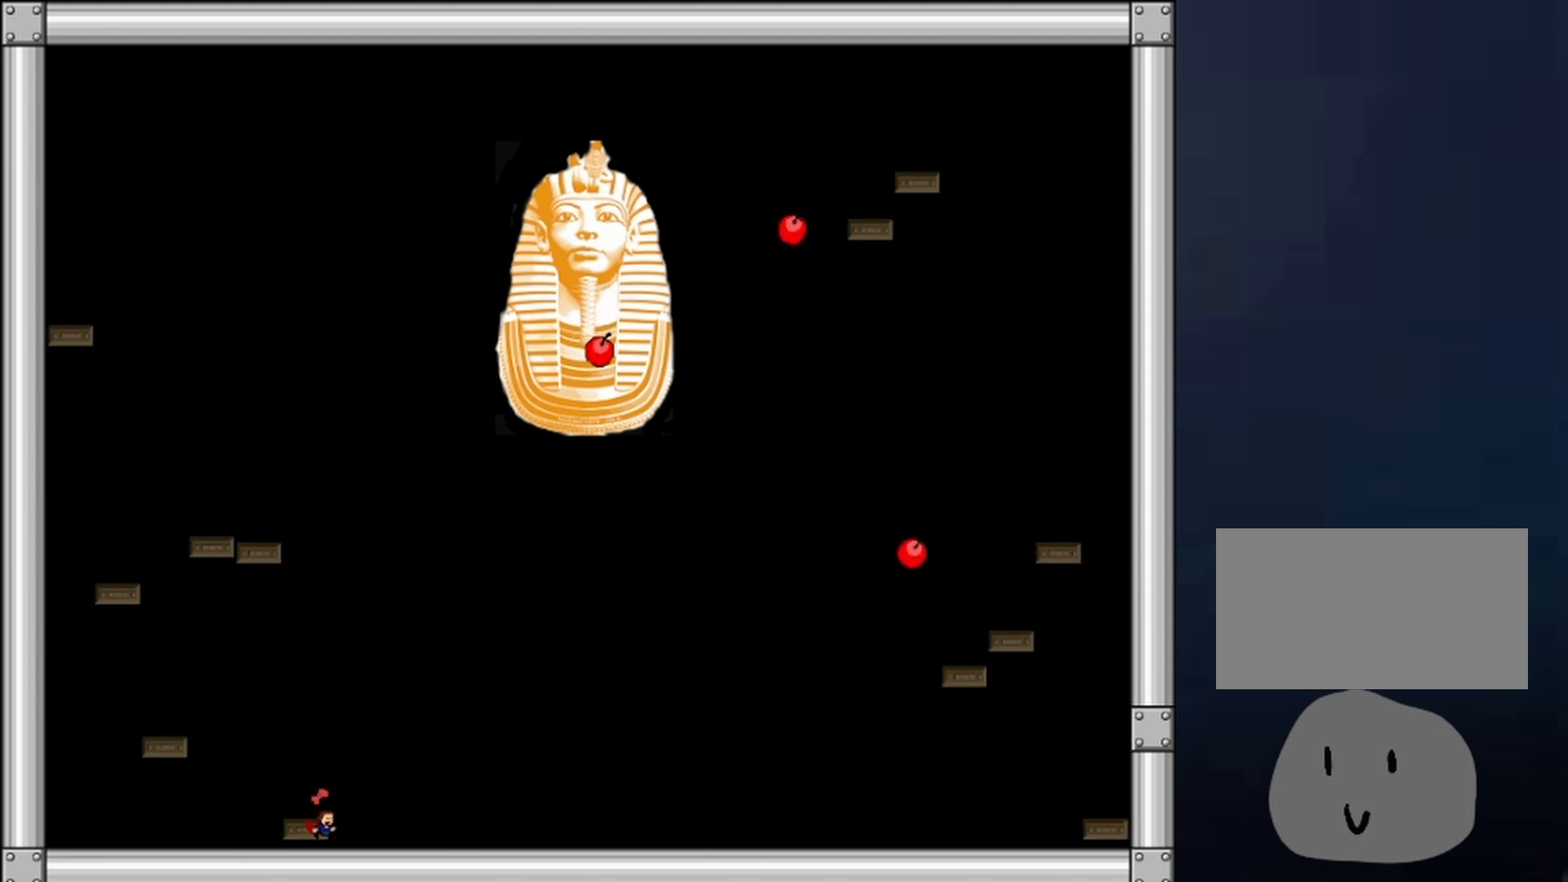
{"keys": [], "events": [[67, "shift", "up"], [167, "shift", "down"], [200, "shift", "up"], [233, "shift", "down"], [333, "shift", "up"], [400, "shift", "down"], [433, "shift", "up"]]}
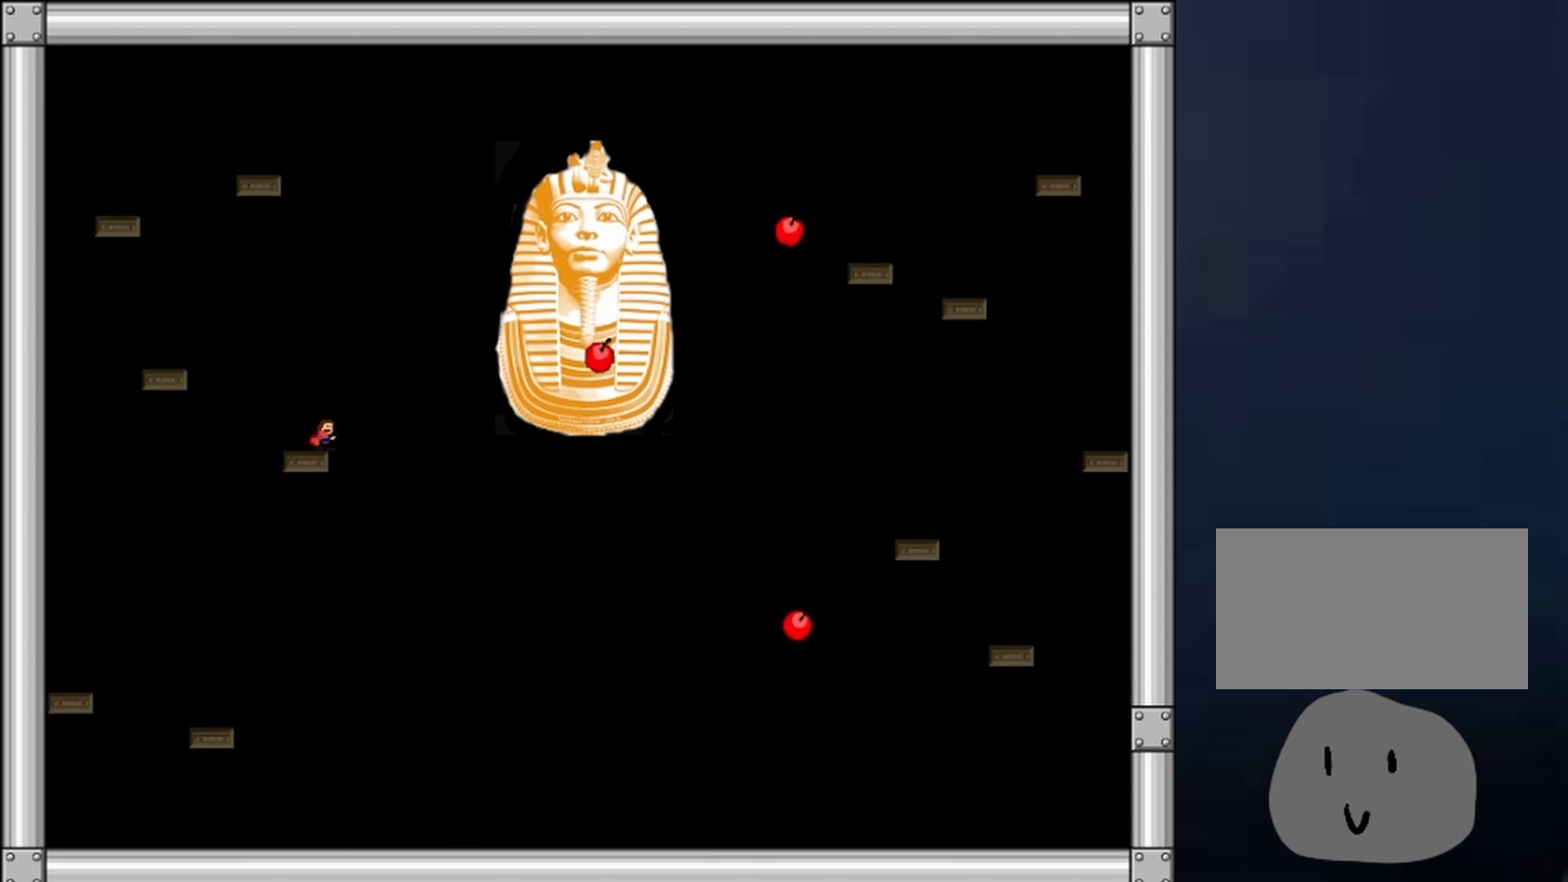
{"keys": ["z"], "events": [[33, "shift", "down"], [67, "right", "down"], [167, "shift", "up"], [300, "z", "down"], [367, "z", "up"], [400, "right", "up"], [400, "z", "down"], [433, "z", "up"], [500, "z", "down"]]}
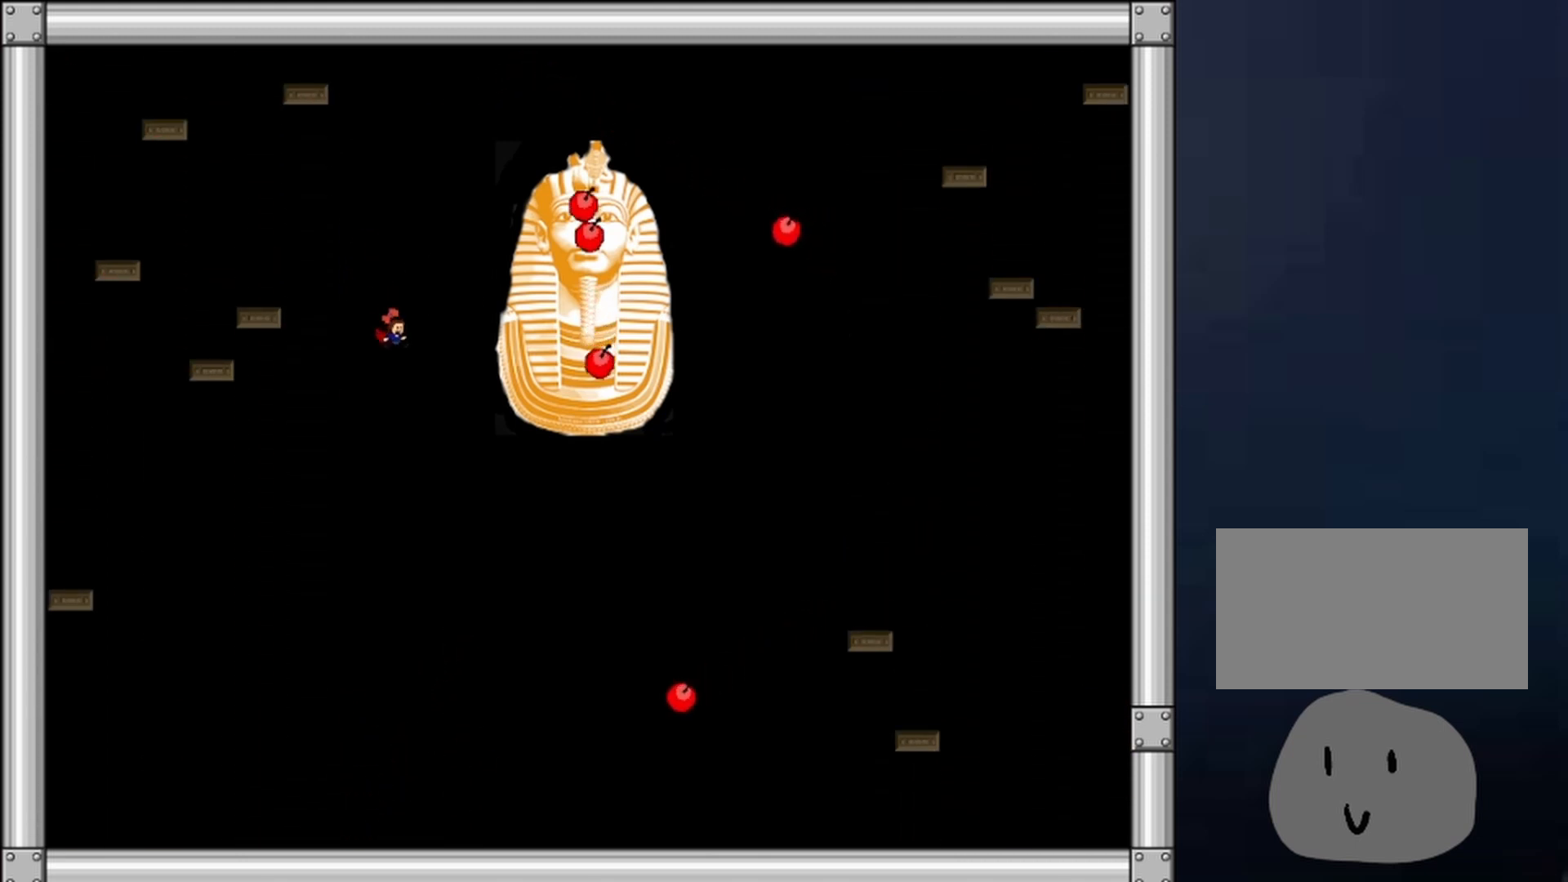
{"keys": [], "events": [[33, "z", "up"], [100, "z", "down"], [167, "z", "up"], [233, "z", "down"], [333, "z", "up"]]}
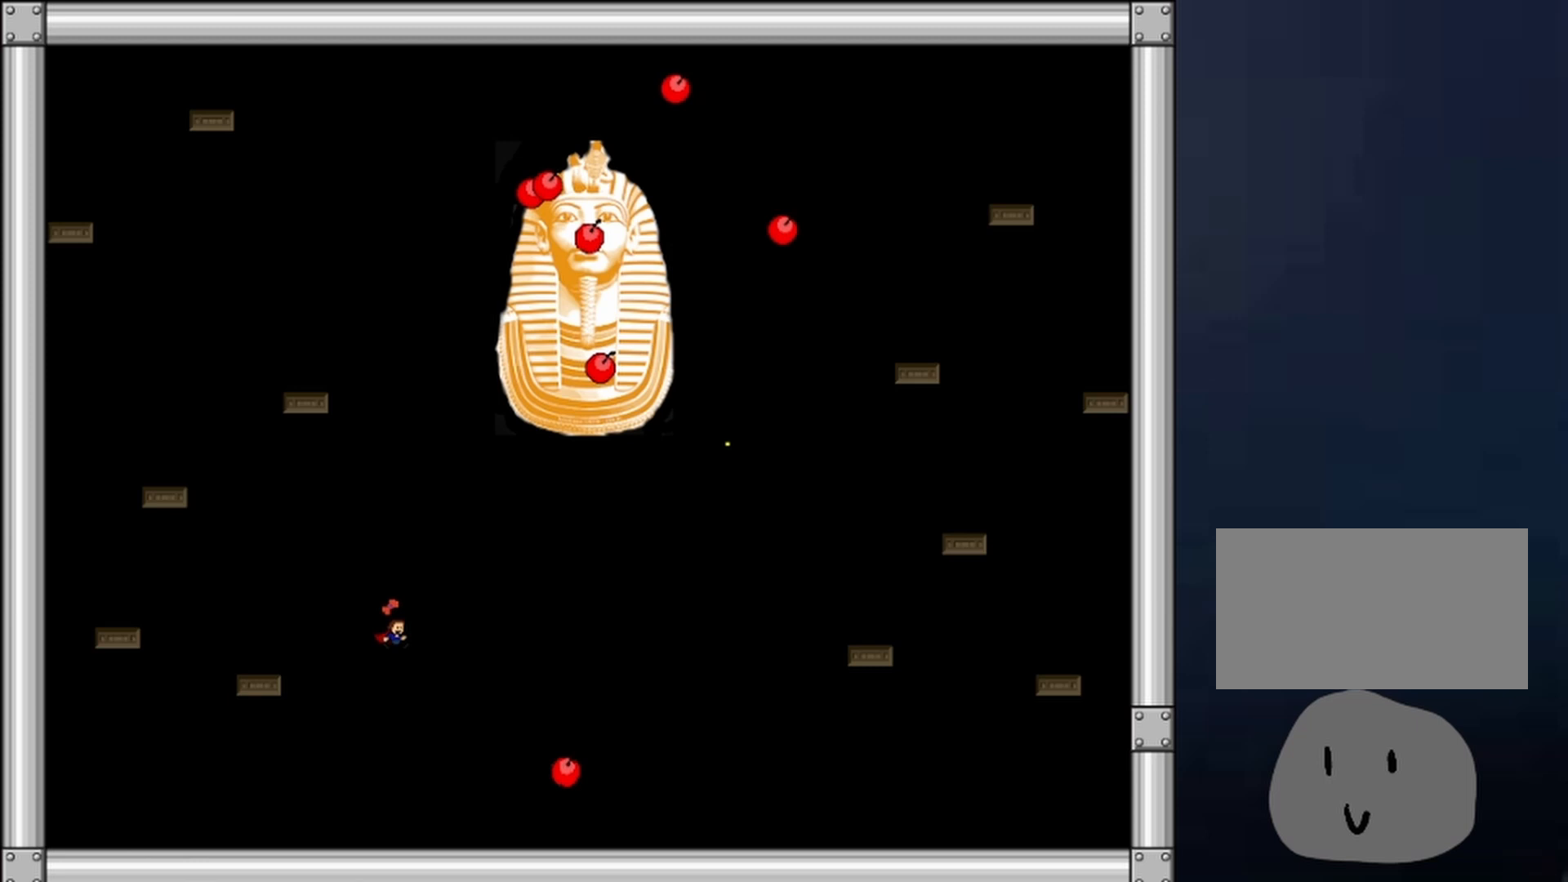
{"keys": ["left", "shift", "z"], "events": [[167, "z", "down"], [200, "z", "up"], [233, "z", "down"], [400, "left", "down"], [433, "shift", "down"]]}
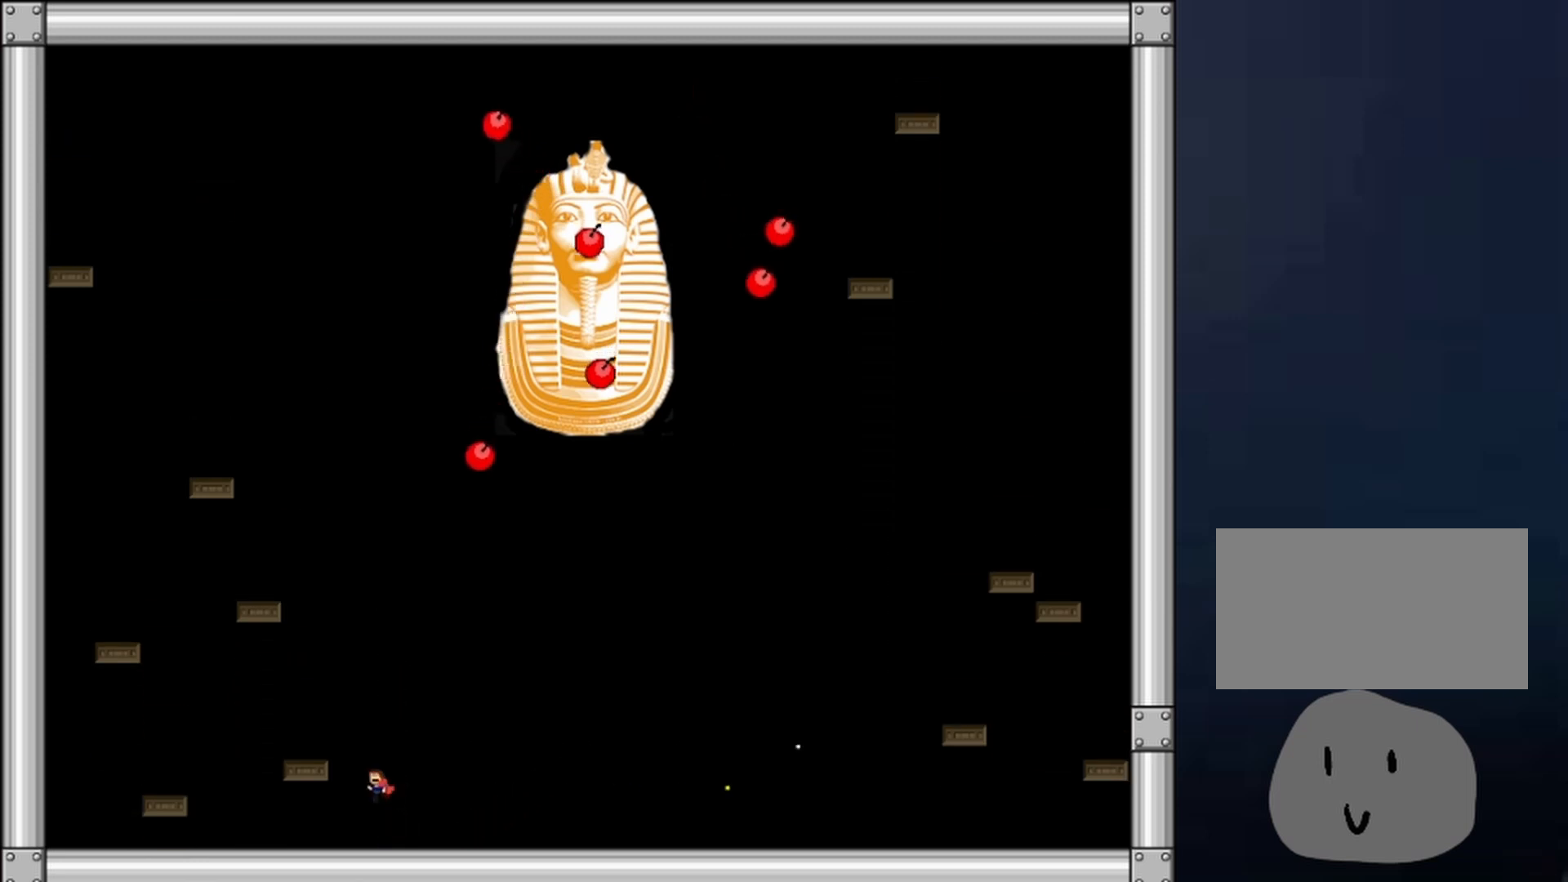
{"keys": [], "events": [[33, "z", "up"], [167, "left", "up"], [167, "right", "down"], [267, "right", "up"], [300, "left", "down"], [300, "shift", "up"], [467, "left", "up"], [467, "right", "down"], [500, "right", "up"]]}
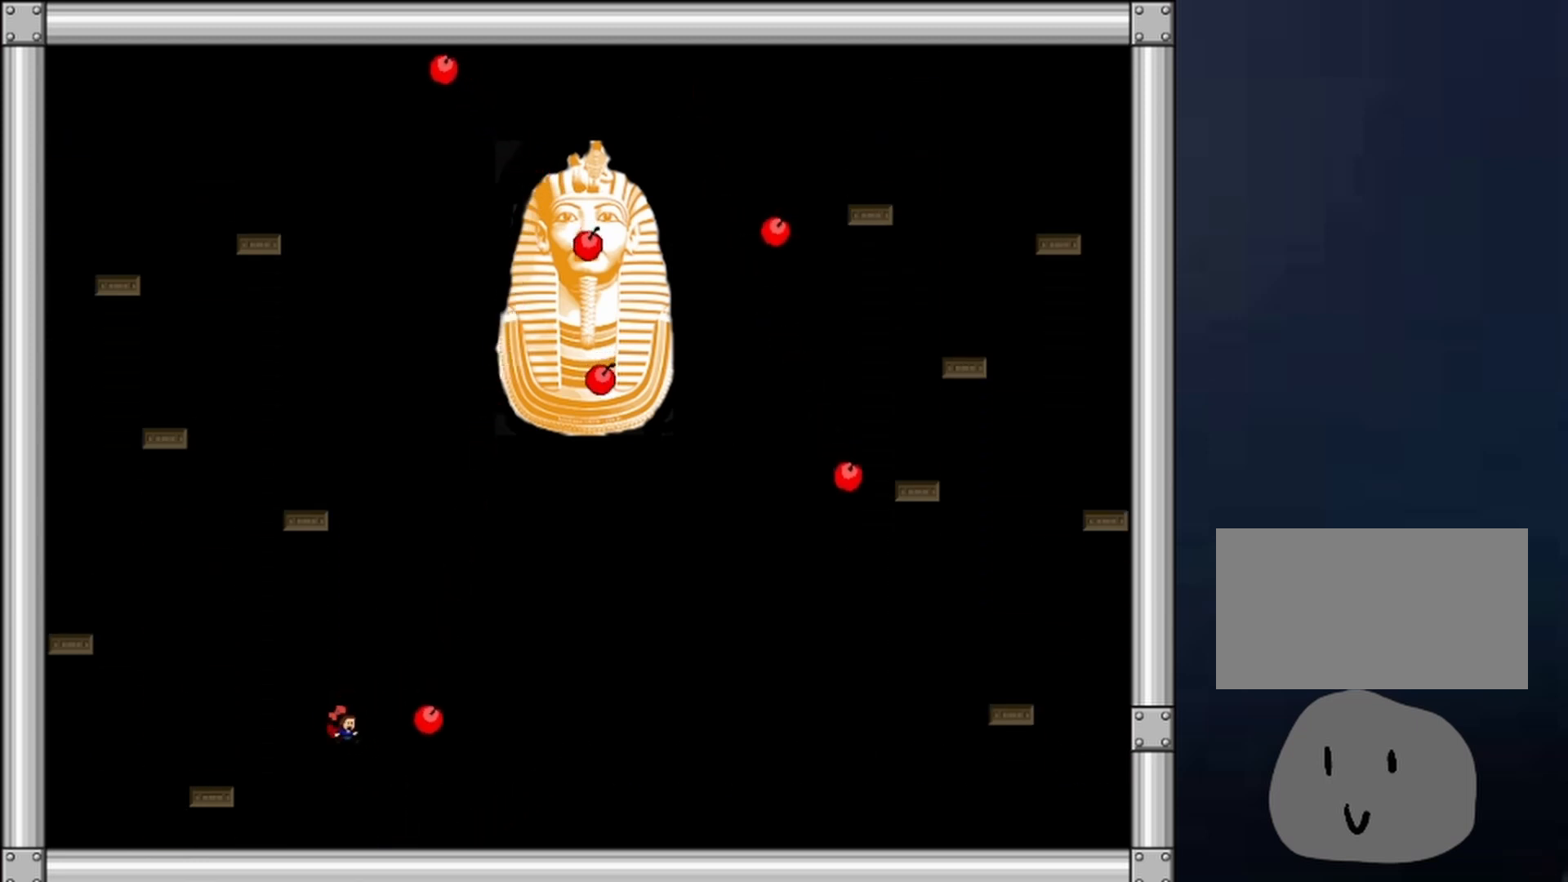
{"keys": ["right"], "events": [[33, "z", "down"], [100, "left", "down"], [100, "z", "up"], [133, "z", "down"], [233, "z", "up"], [267, "left", "up"], [433, "left", "down"], [433, "right", "down"], [500, "left", "up"]]}
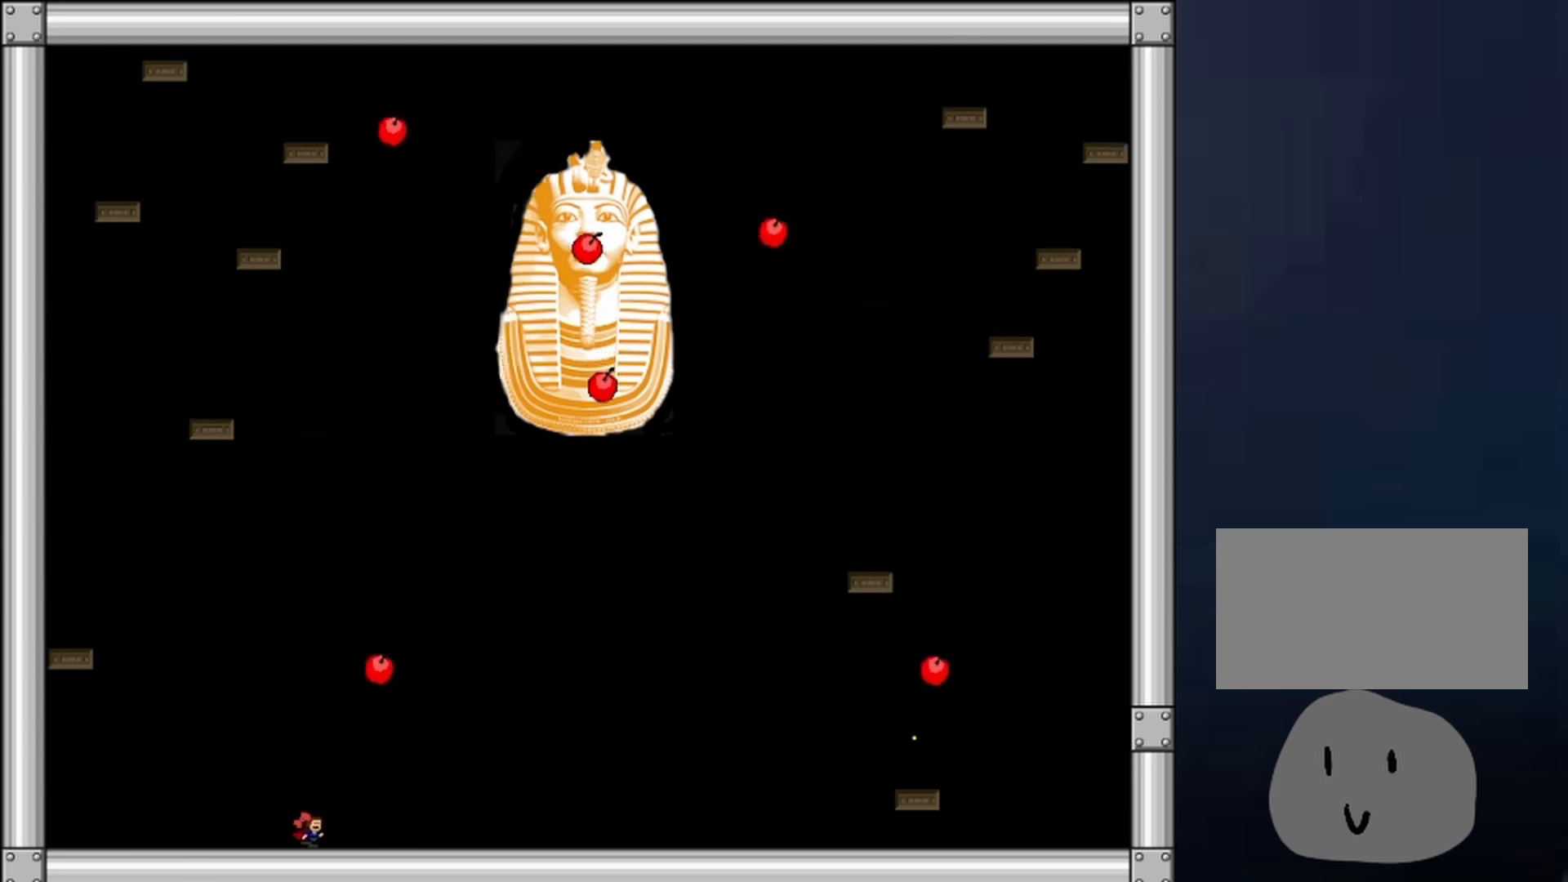
{"keys": ["right", "shift"], "events": [[400, "shift", "down"]]}
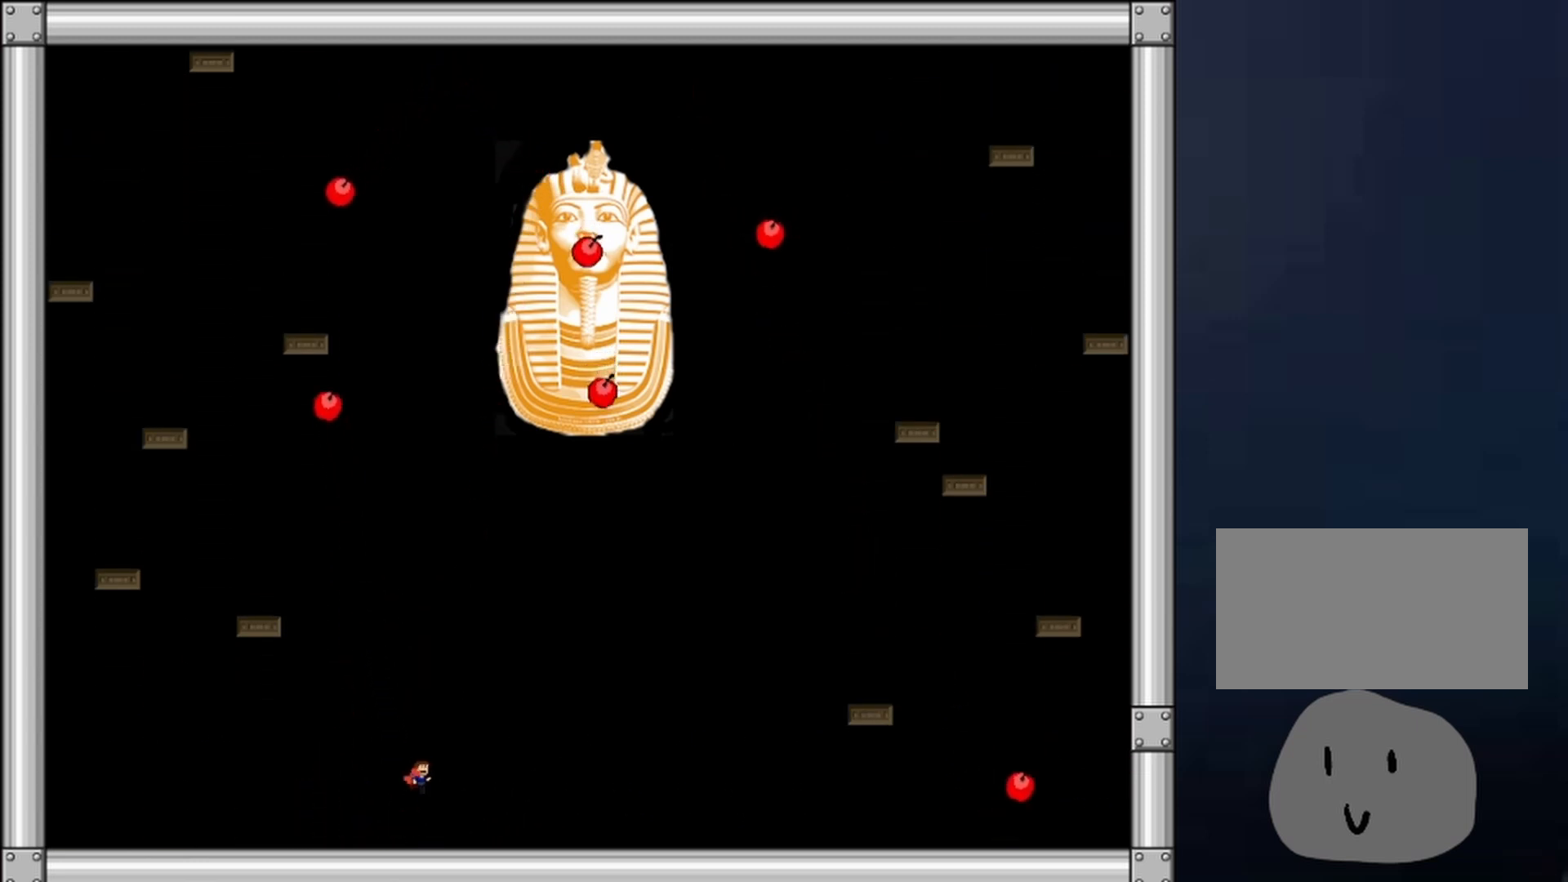
{"keys": ["right"], "events": [[300, "shift", "up"]]}
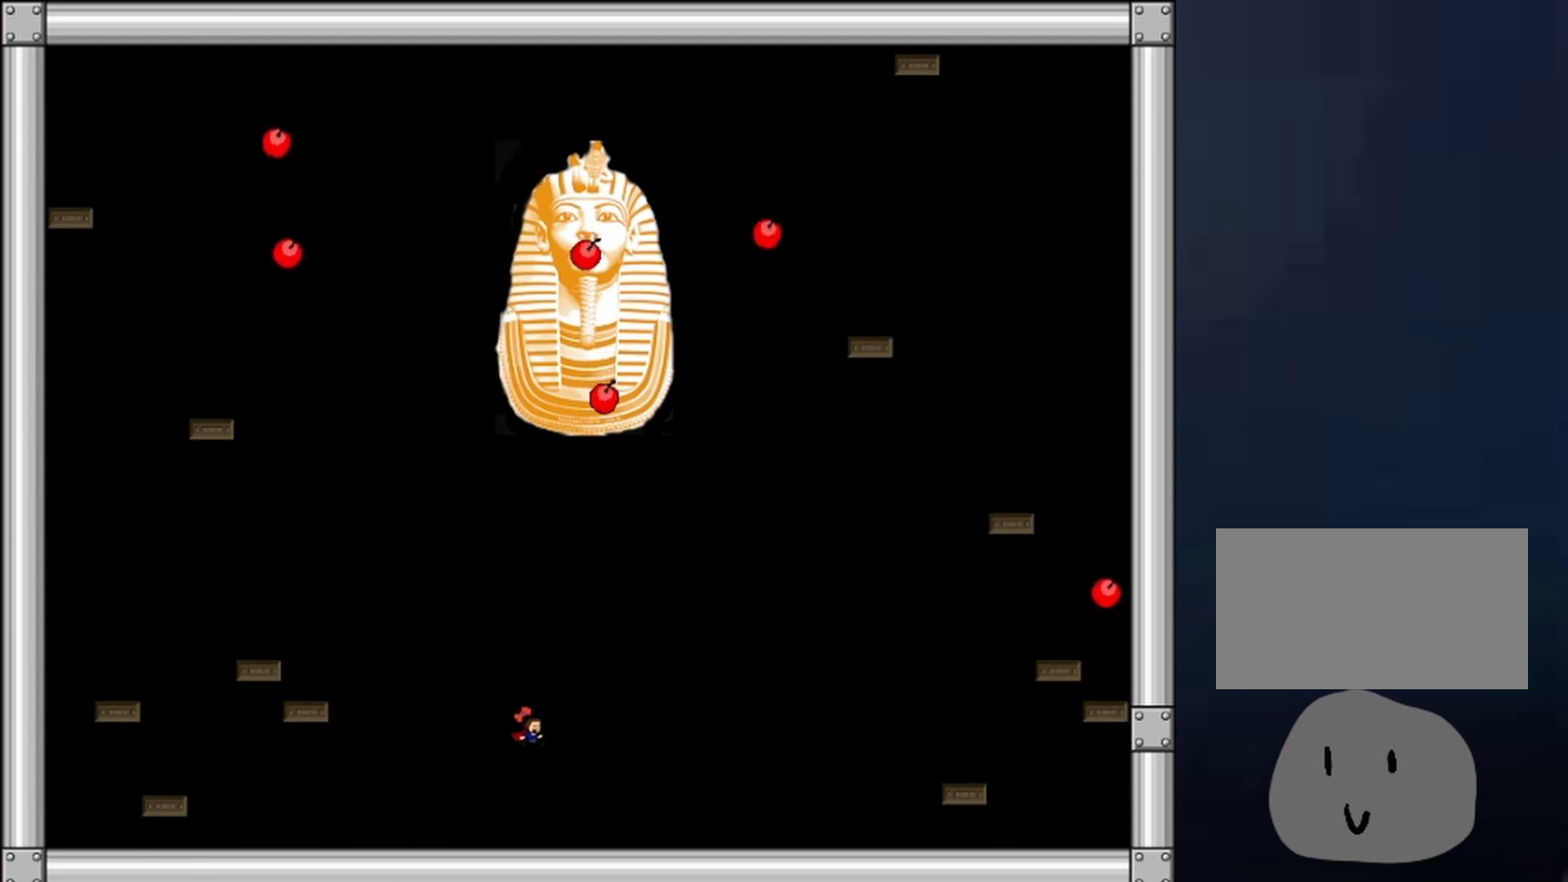
{"keys": ["shift"], "events": [[333, "left", "down"], [333, "shift", "down"], [367, "right", "up"], [467, "left", "up"]]}
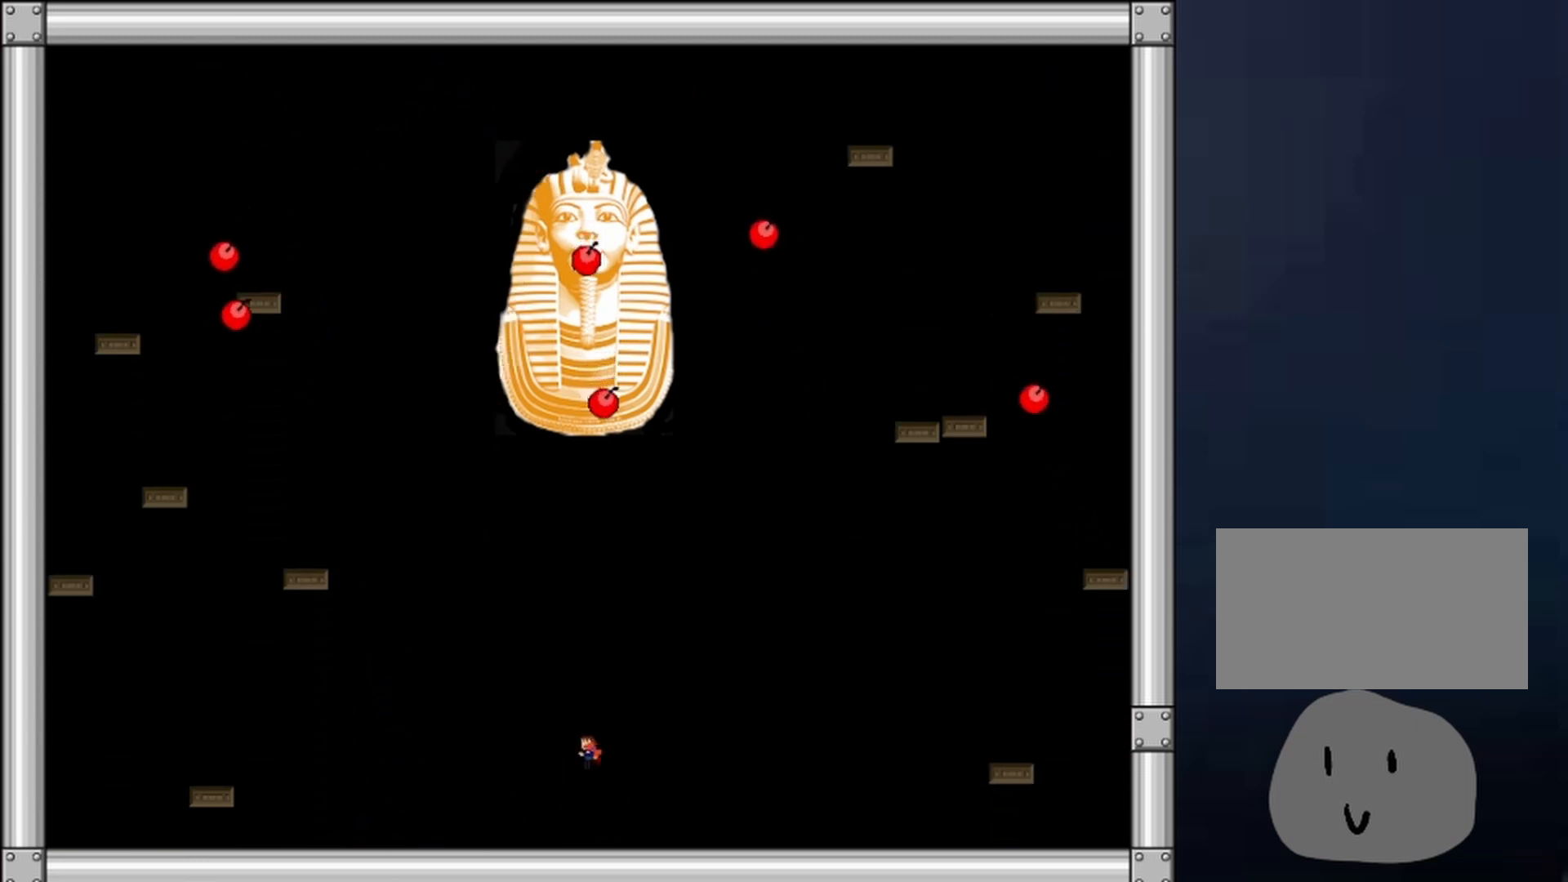
{"keys": ["left", "z"], "events": [[100, "left", "down"], [133, "shift", "up"], [300, "shift", "down"], [333, "shift", "up"], [400, "z", "down"], [433, "z", "up"], [500, "z", "down"]]}
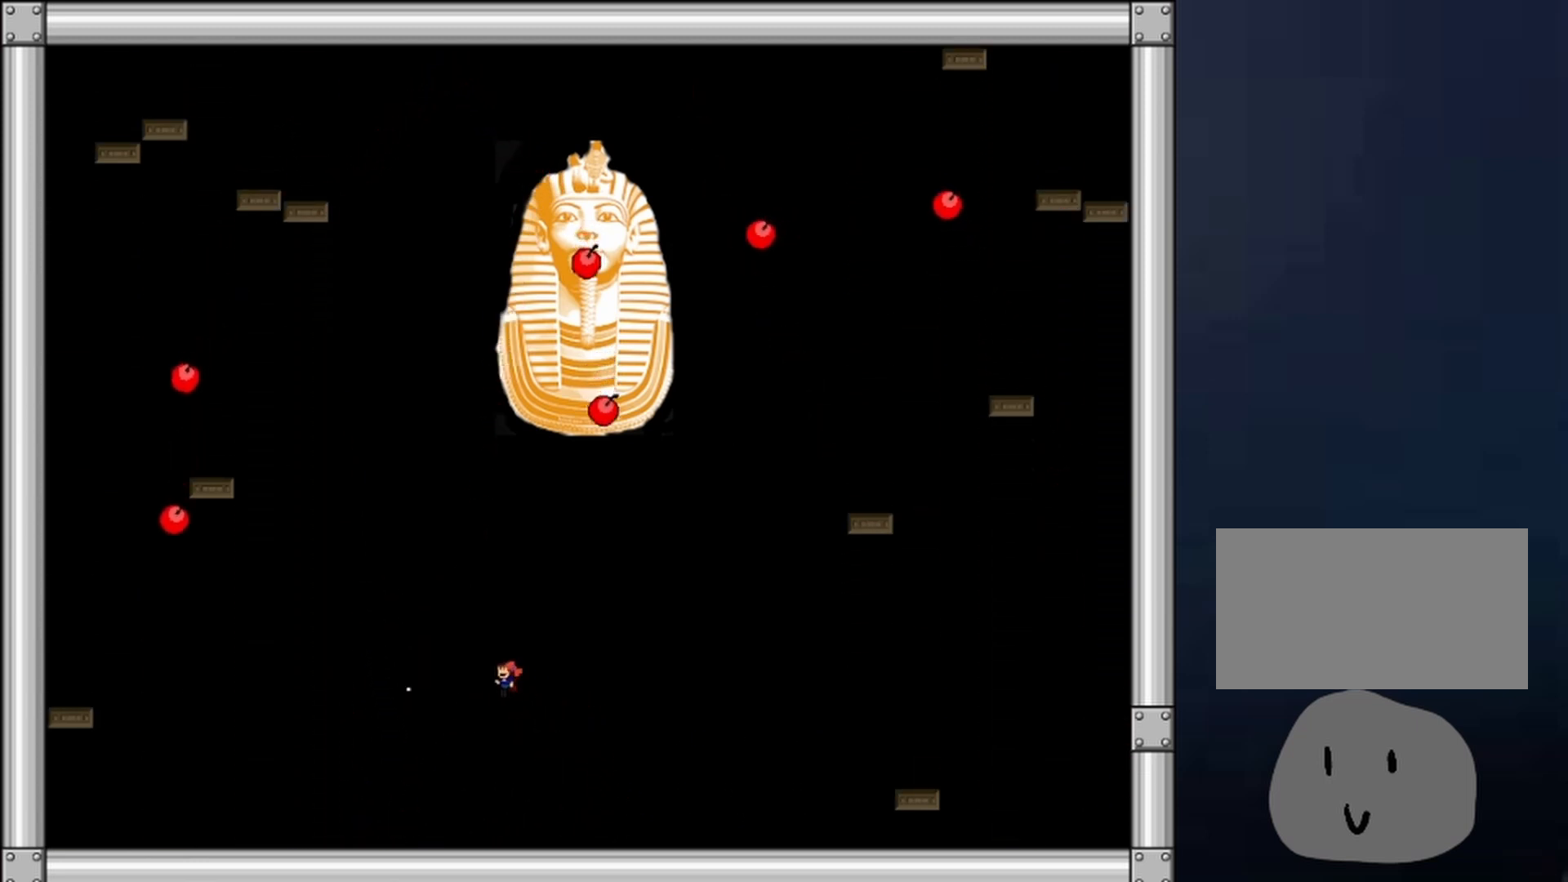
{"keys": ["right"], "events": [[67, "z", "up"], [133, "z", "down"], [167, "z", "up"], [200, "z", "down"], [333, "z", "up"], [400, "left", "up"], [433, "right", "down"]]}
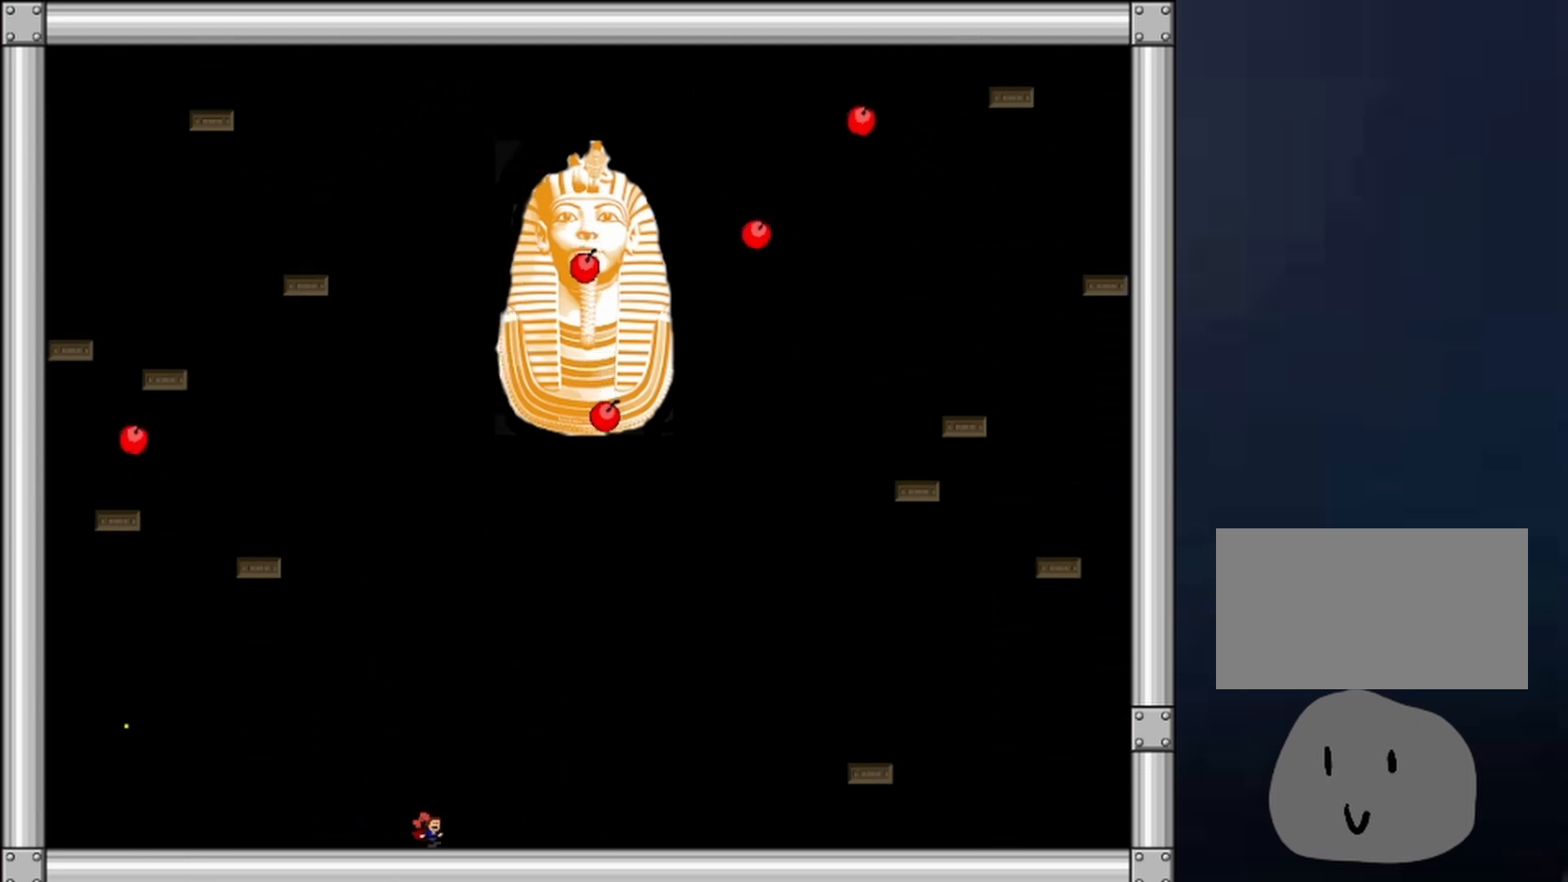
{"keys": ["right", "shift"], "events": [[133, "shift", "down"]]}
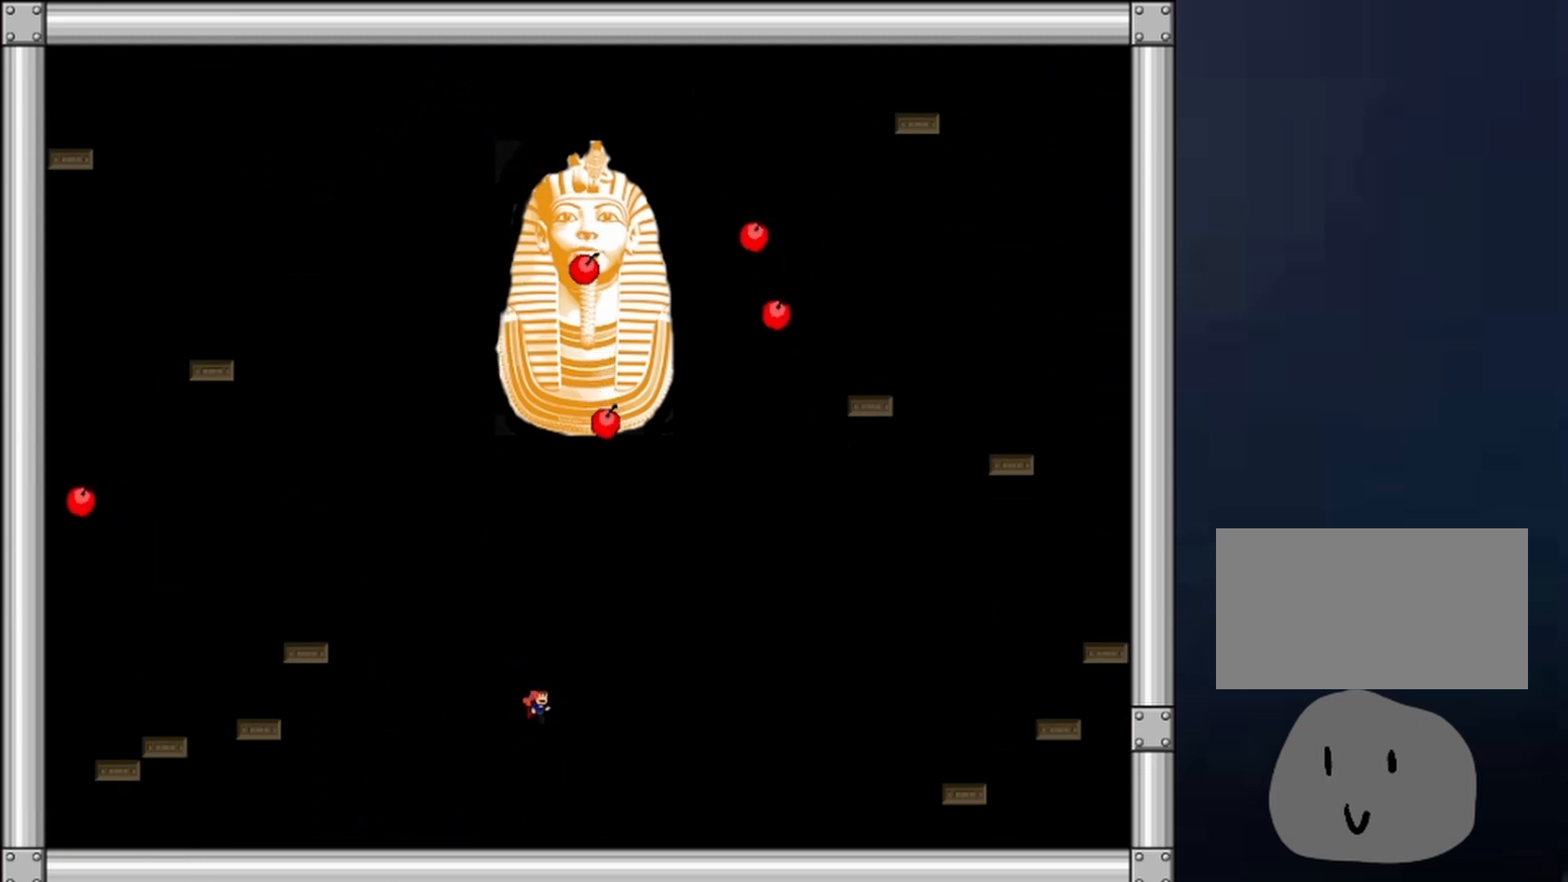
{"keys": ["right"], "events": [[67, "shift", "up"]]}
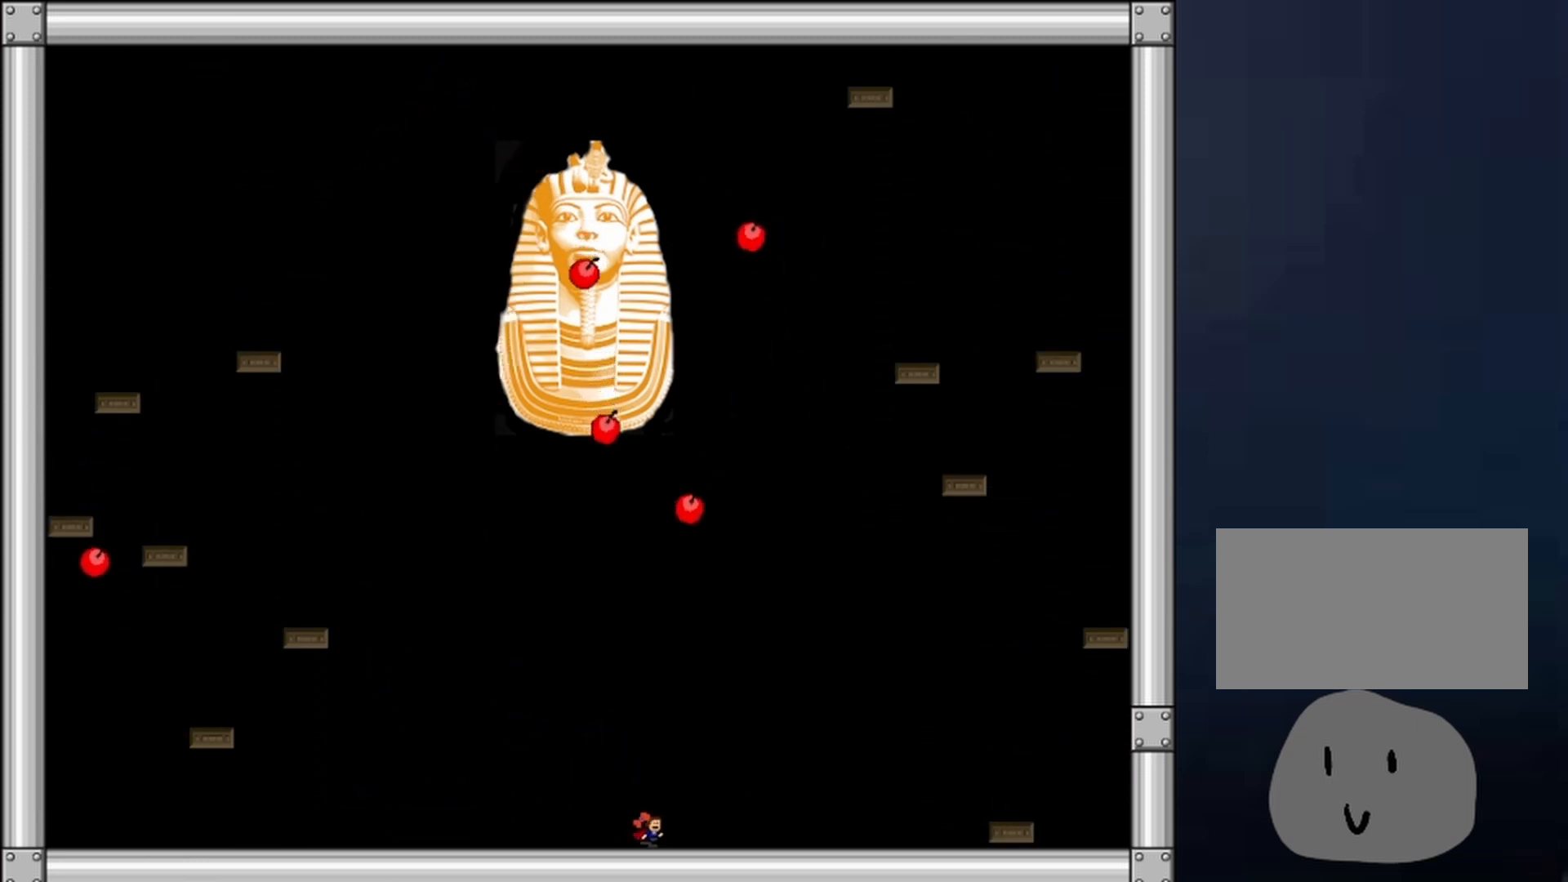
{"keys": [], "events": [[167, "shift", "down"], [367, "left", "down"], [367, "right", "up"], [433, "left", "up"], [433, "shift", "up"], [433, "z", "down"], [500, "z", "up"]]}
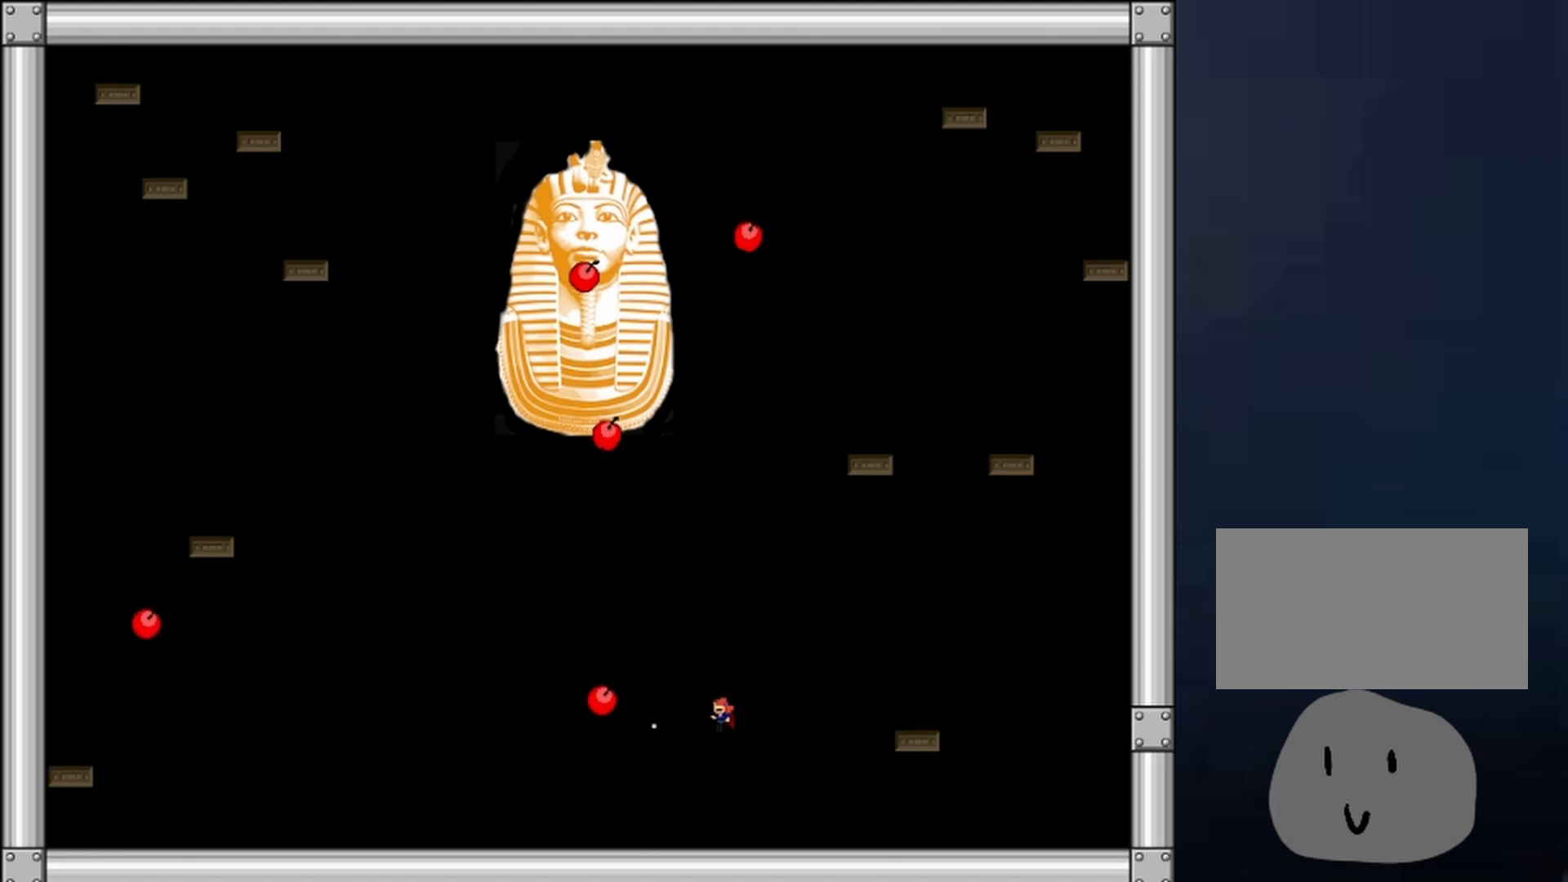
{"keys": ["left", "z"], "events": [[33, "z", "down"], [100, "z", "up"], [133, "z", "down"], [167, "left", "down"], [233, "shift", "down"], [267, "z", "up"], [500, "shift", "up"], [500, "z", "down"]]}
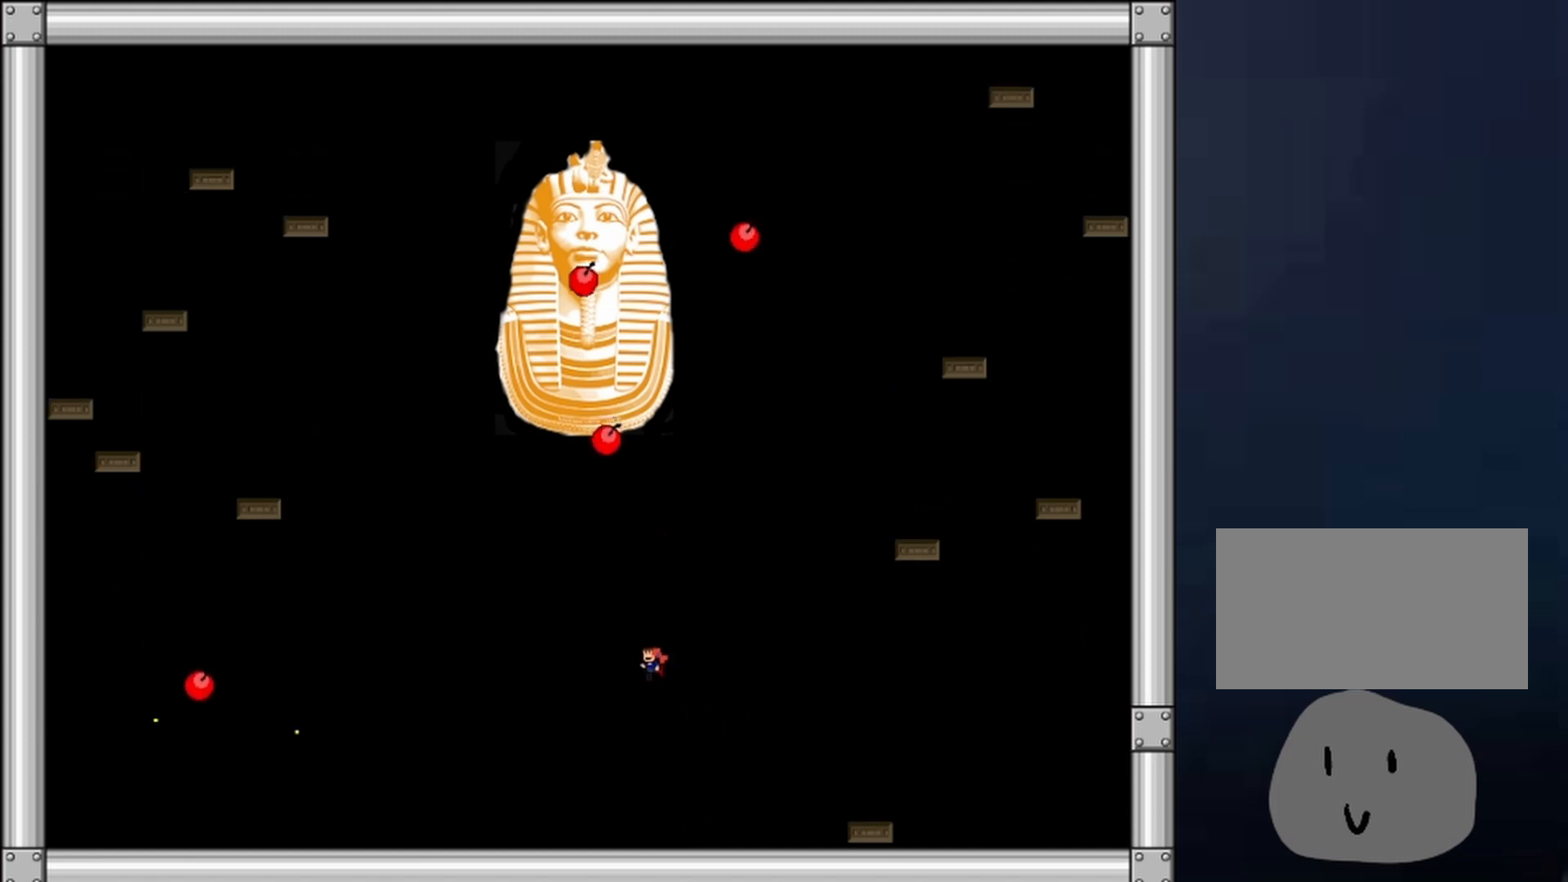
{"keys": ["left", "z"], "events": [[67, "z", "up"], [100, "z", "down"], [167, "z", "up"], [200, "z", "down"], [300, "z", "up"], [400, "z", "down"]]}
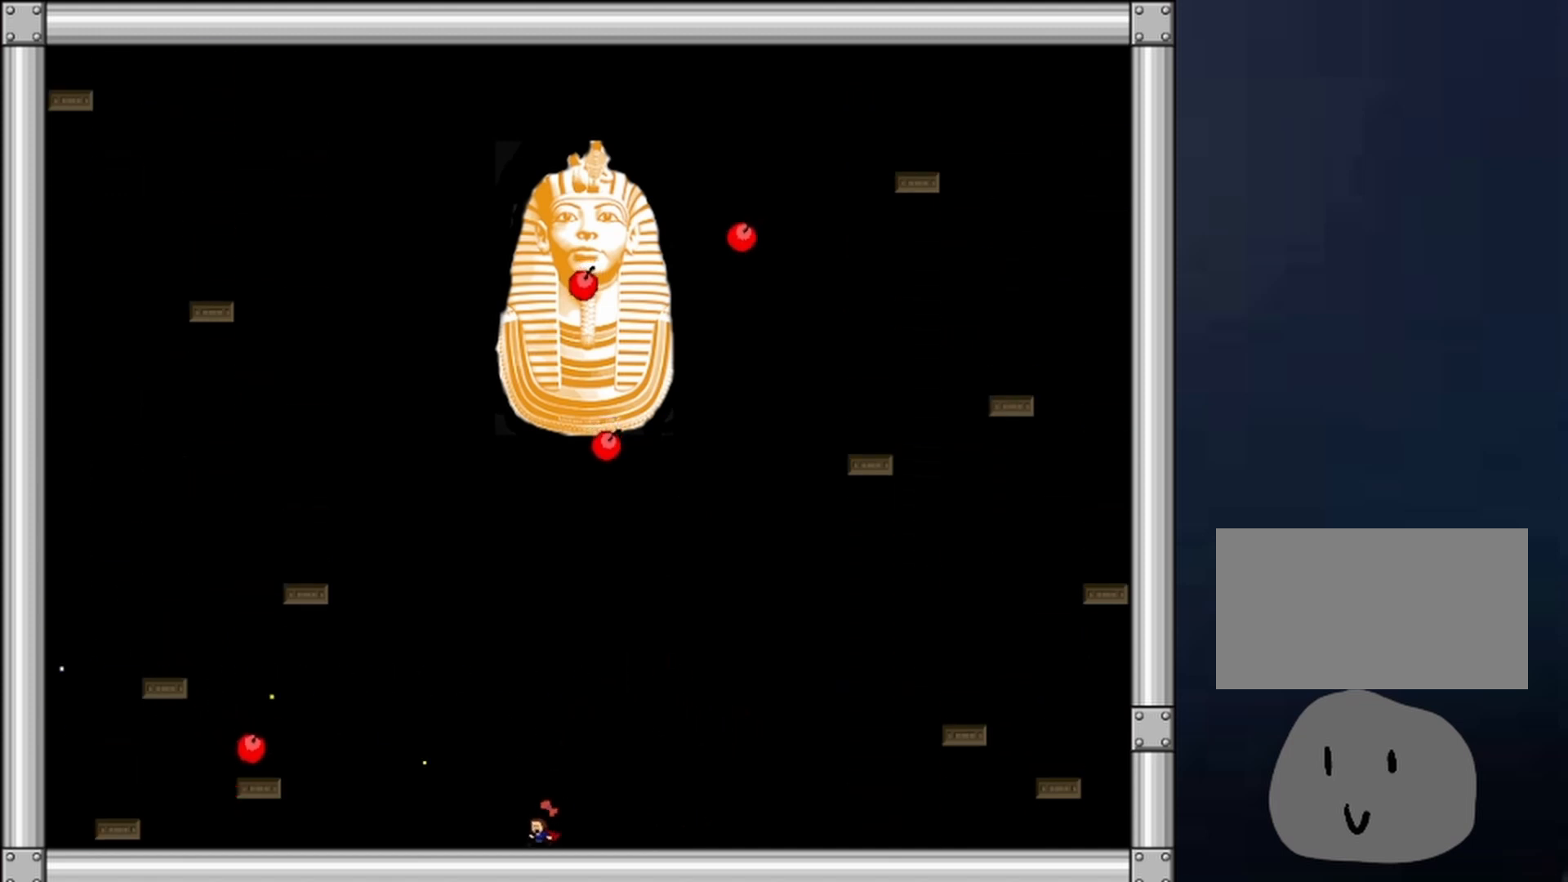
{"keys": ["left"], "events": [[33, "left", "up"], [33, "z", "up"], [133, "right", "down"], [200, "shift", "down"], [300, "left", "down"], [300, "right", "up"], [300, "shift", "up"], [433, "z", "down"], [500, "z", "up"]]}
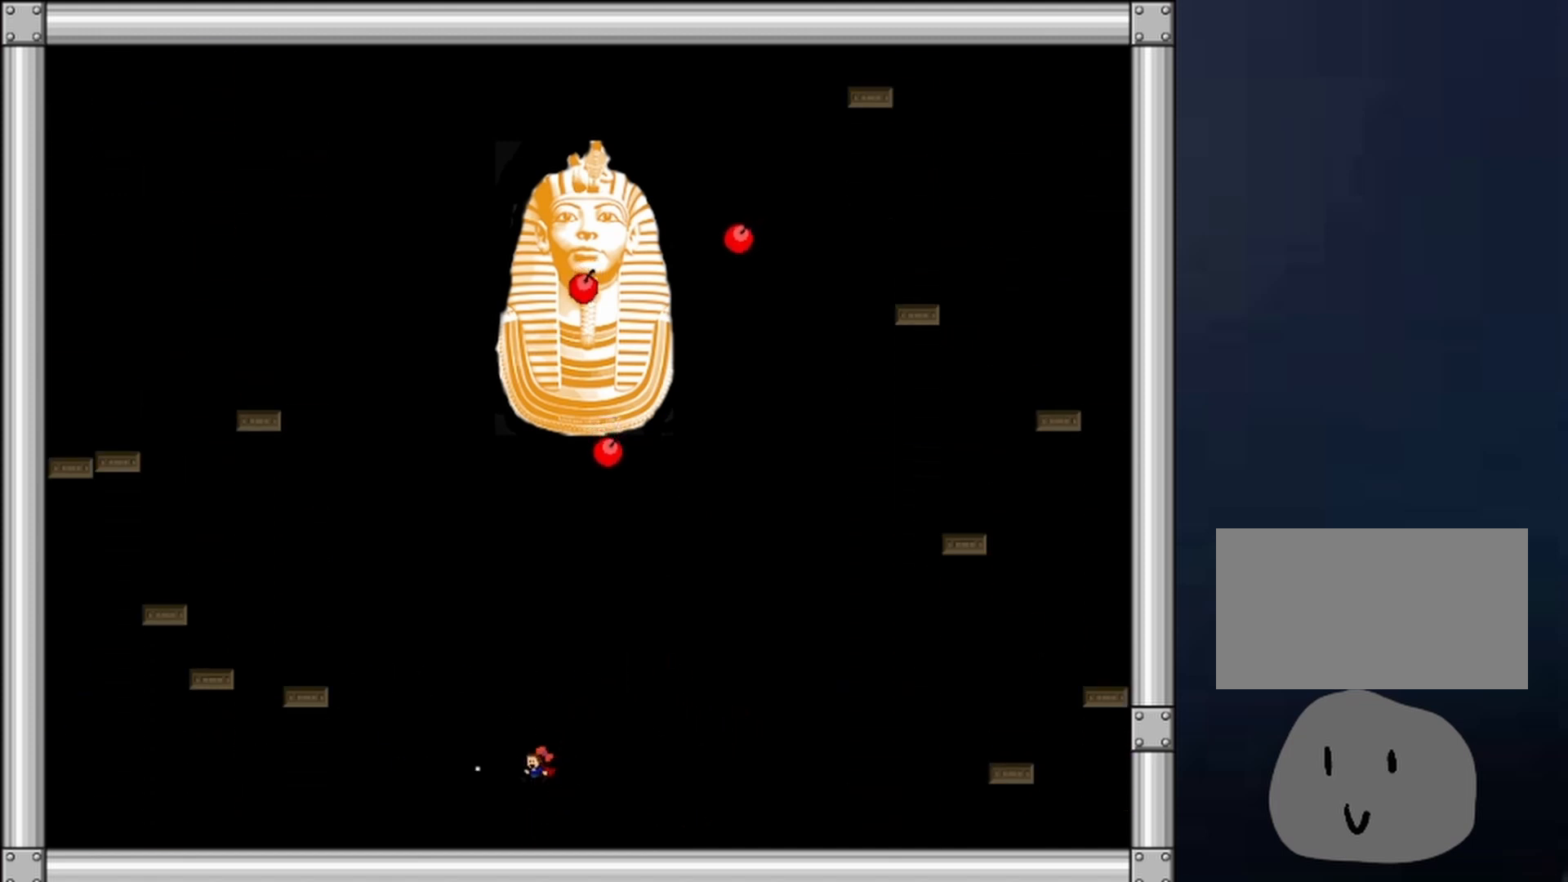
{"keys": ["left"], "events": [[33, "z", "down"], [167, "z", "up"]]}
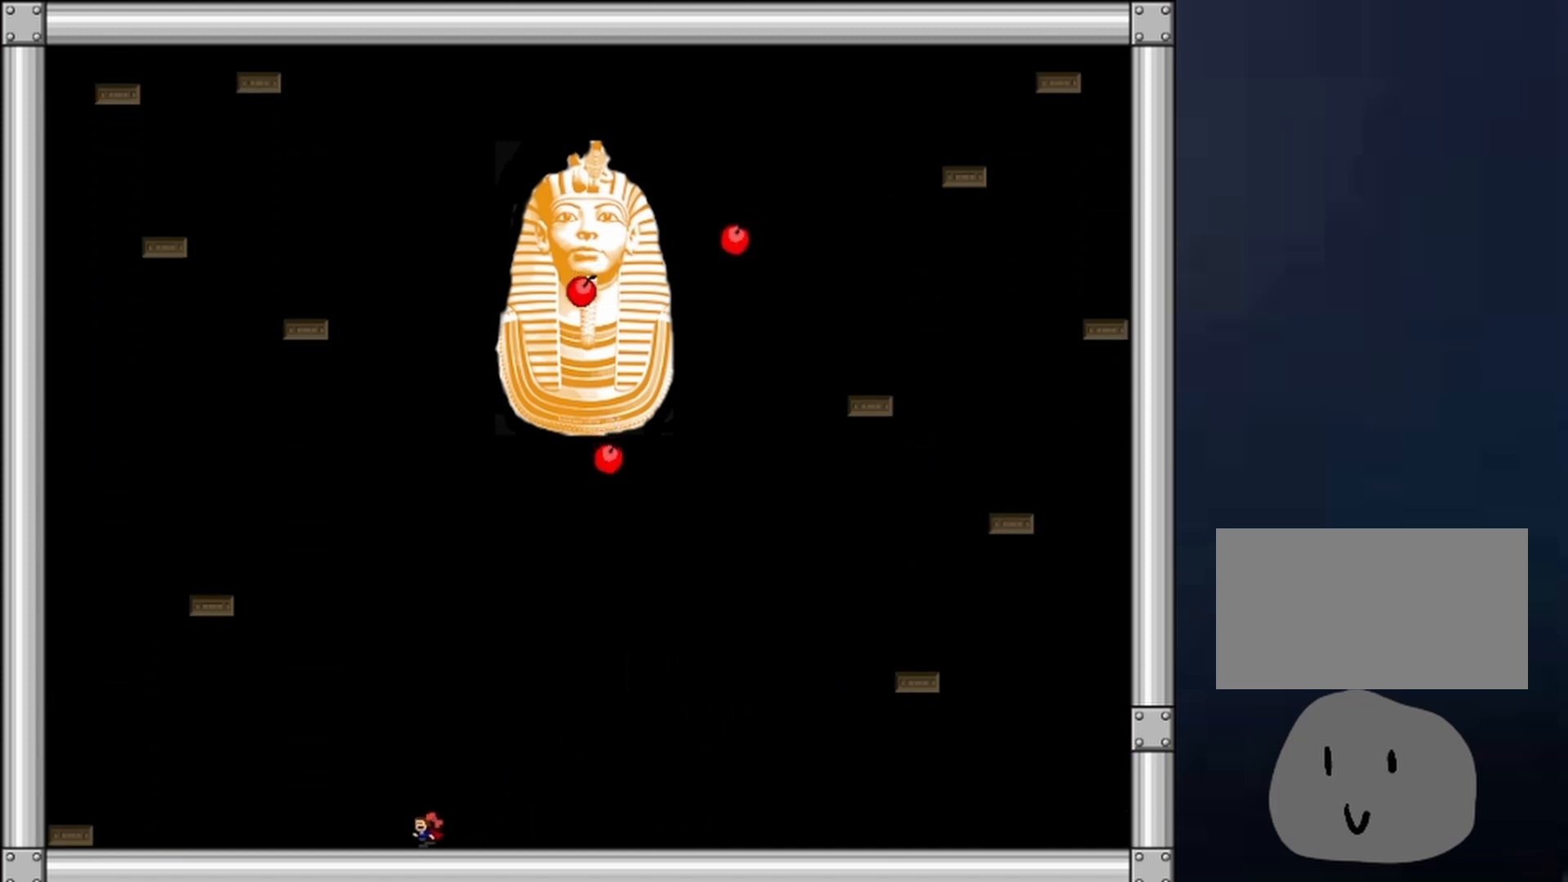
{"keys": [], "events": [[433, "left", "up"]]}
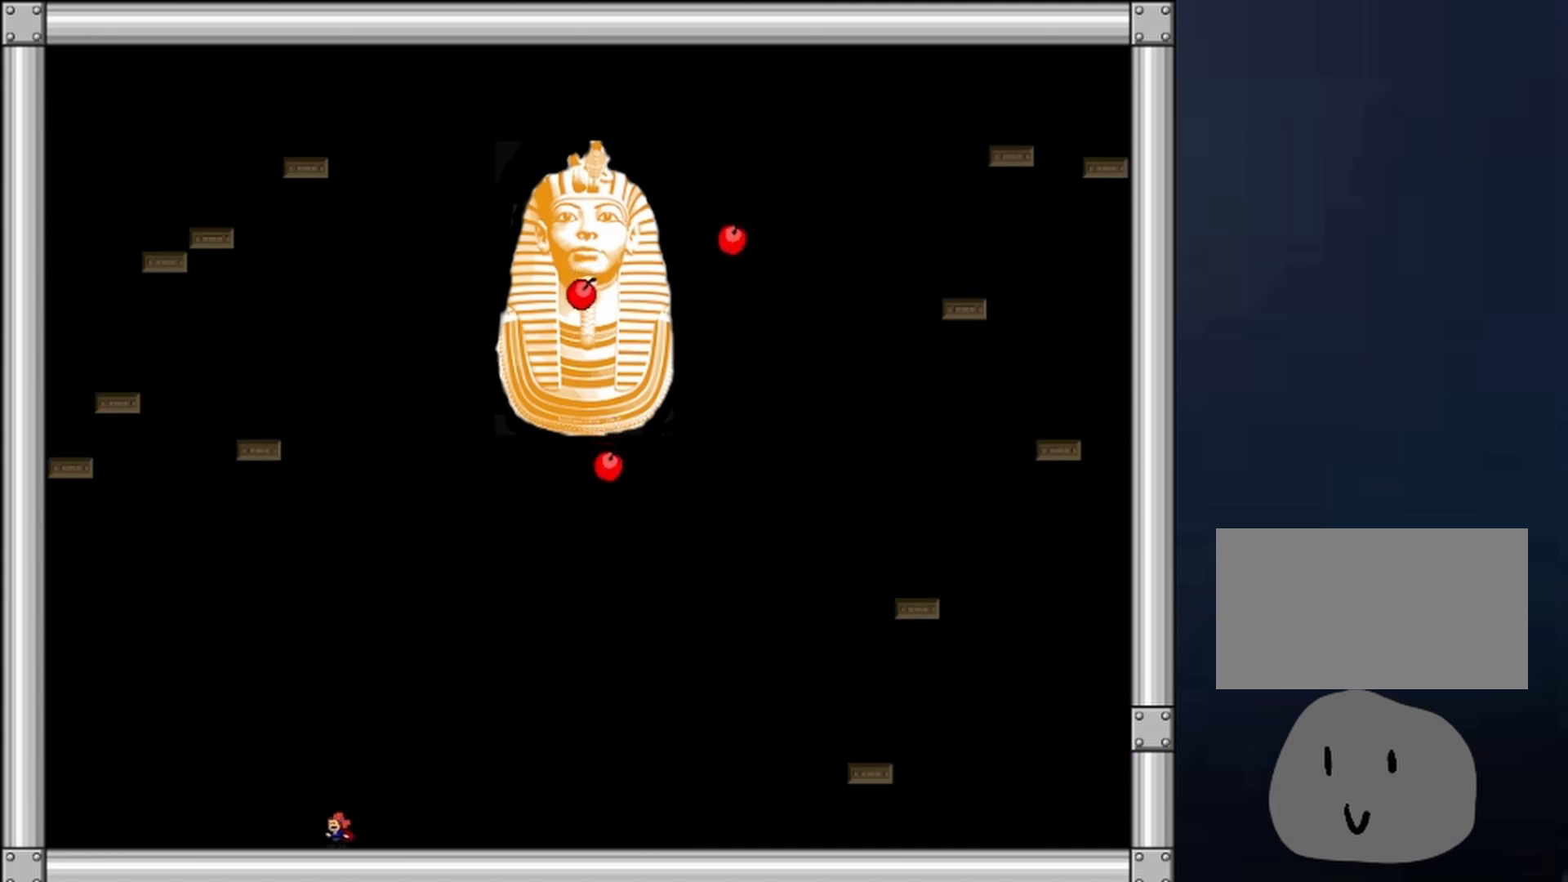
{"keys": ["shift"], "events": [[367, "left", "down"], [433, "left", "up"], [433, "right", "down"], [433, "shift", "down"], [500, "right", "up"]]}
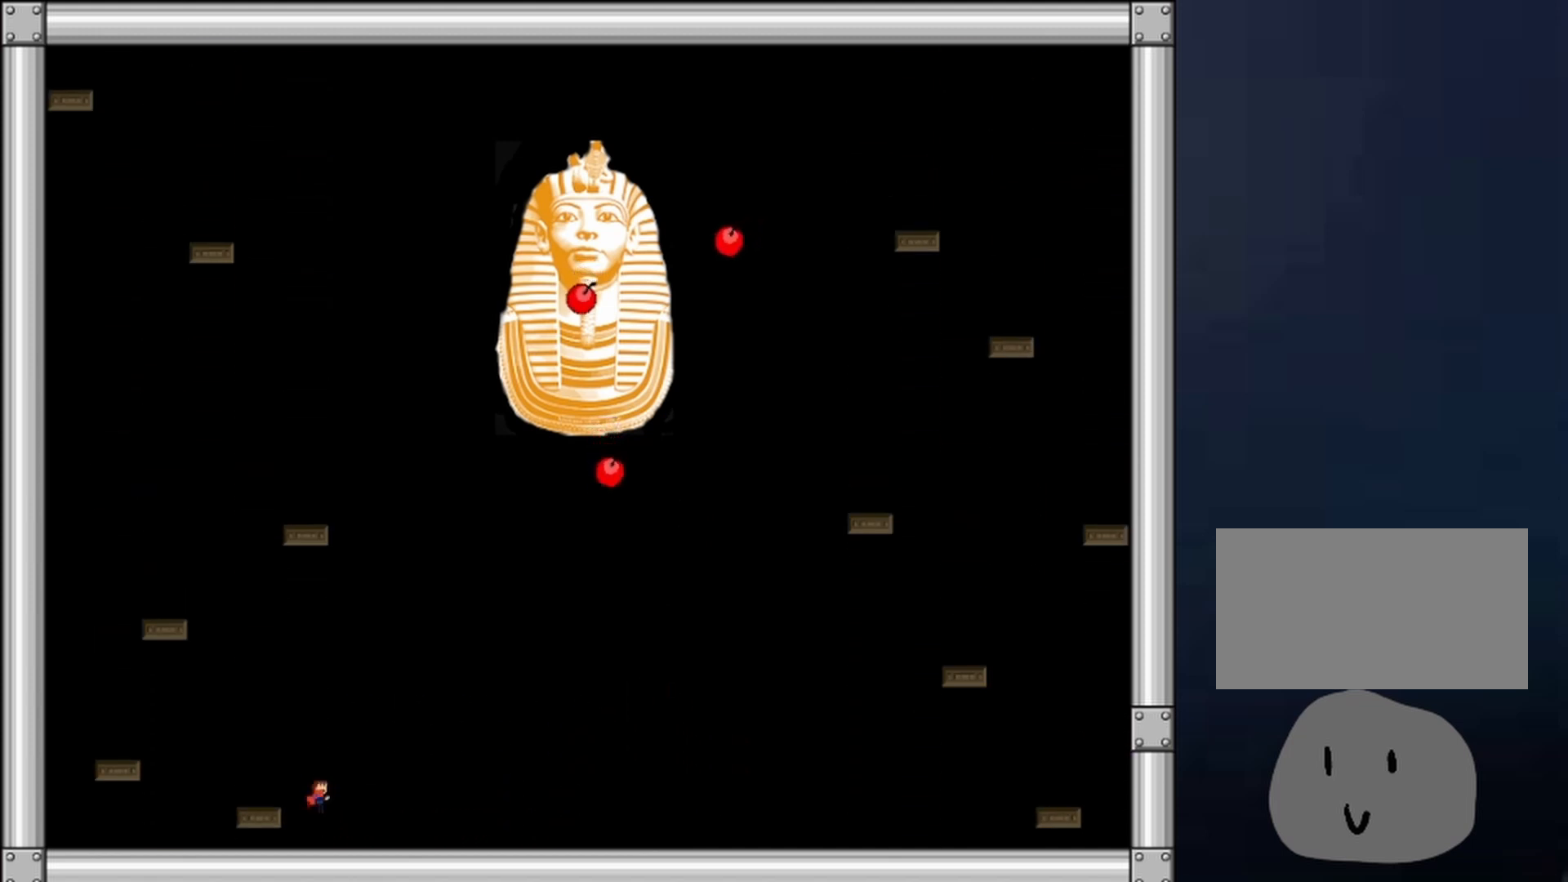
{"keys": ["shift"], "events": [[100, "shift", "up"], [267, "shift", "down"], [333, "shift", "up"], [367, "shift", "down"], [467, "shift", "up"], [500, "shift", "down"]]}
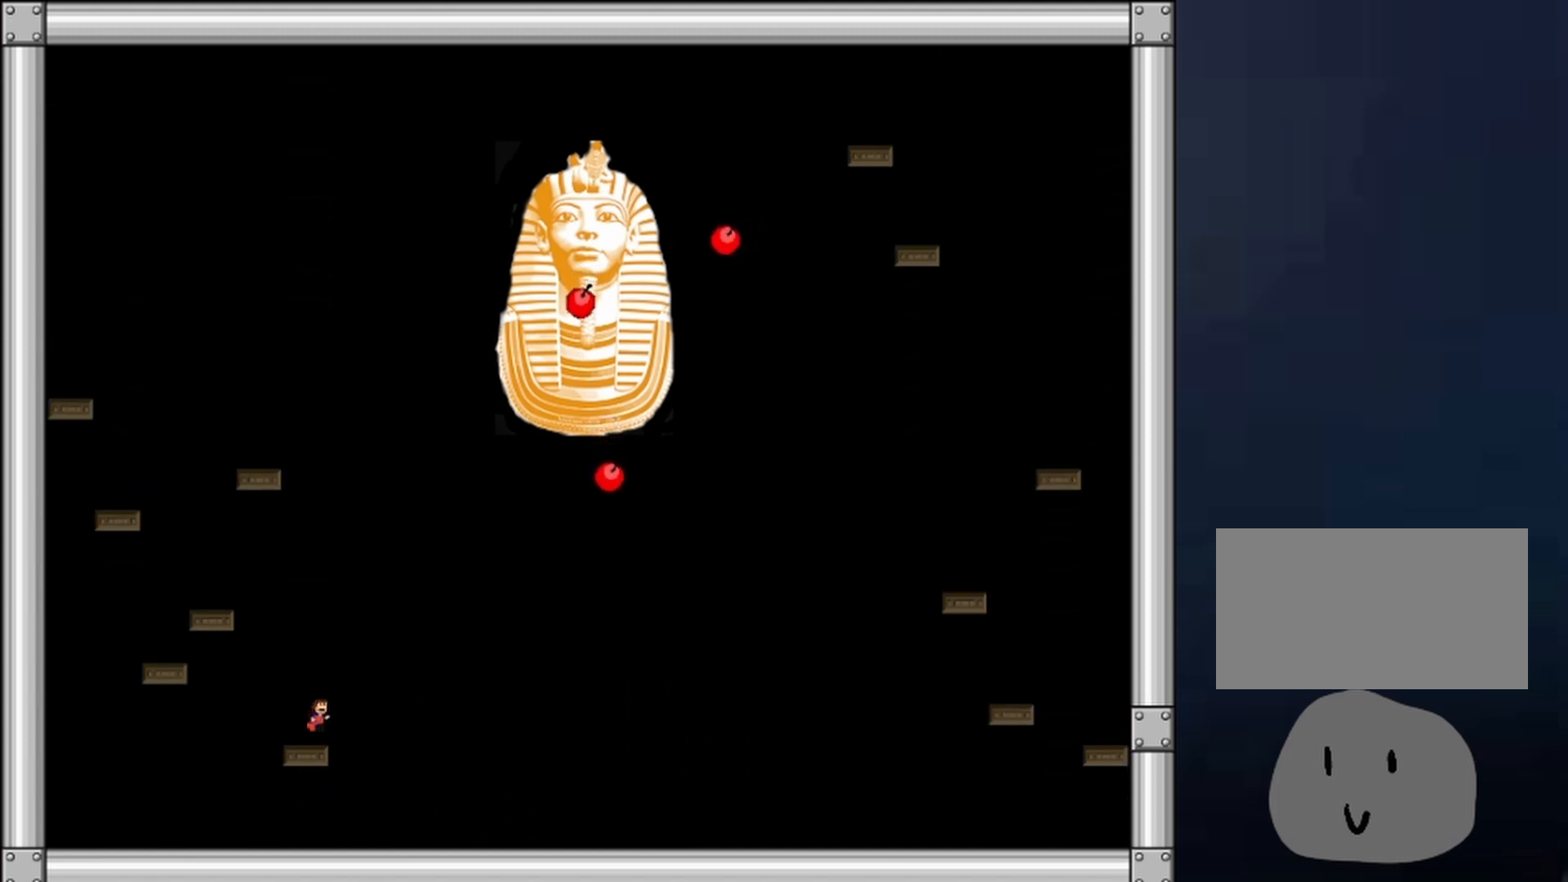
{"keys": [], "events": [[100, "shift", "up"], [133, "shift", "down"], [200, "shift", "up"], [300, "shift", "down"], [333, "shift", "up"], [400, "shift", "down"], [467, "shift", "up"]]}
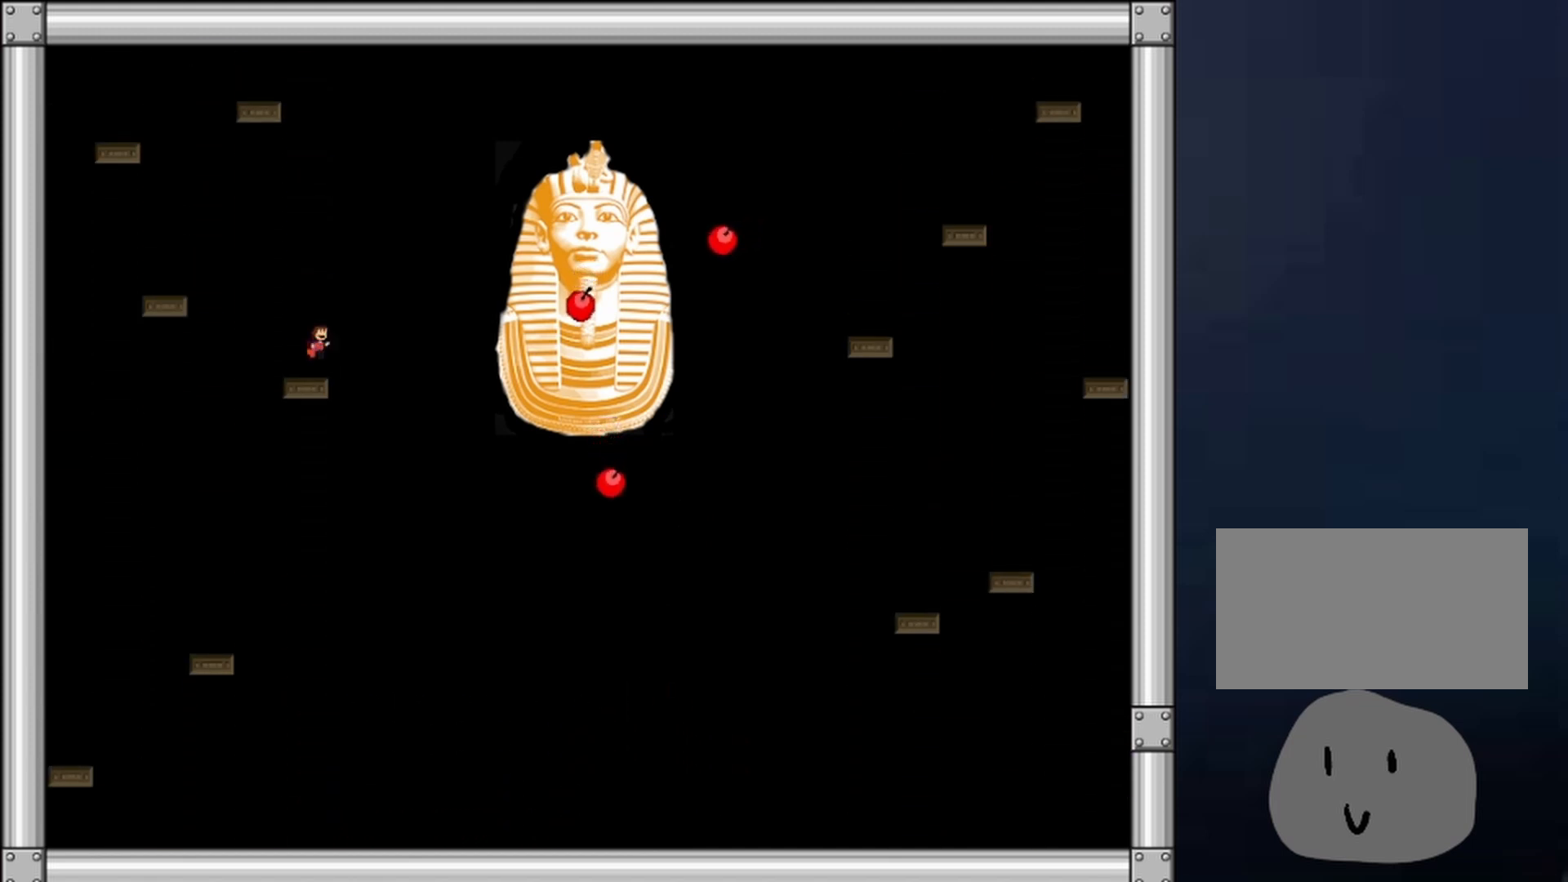
{"keys": ["right"], "events": [[33, "shift", "down"], [133, "shift", "up"], [167, "shift", "down"], [233, "right", "down"], [267, "shift", "up"]]}